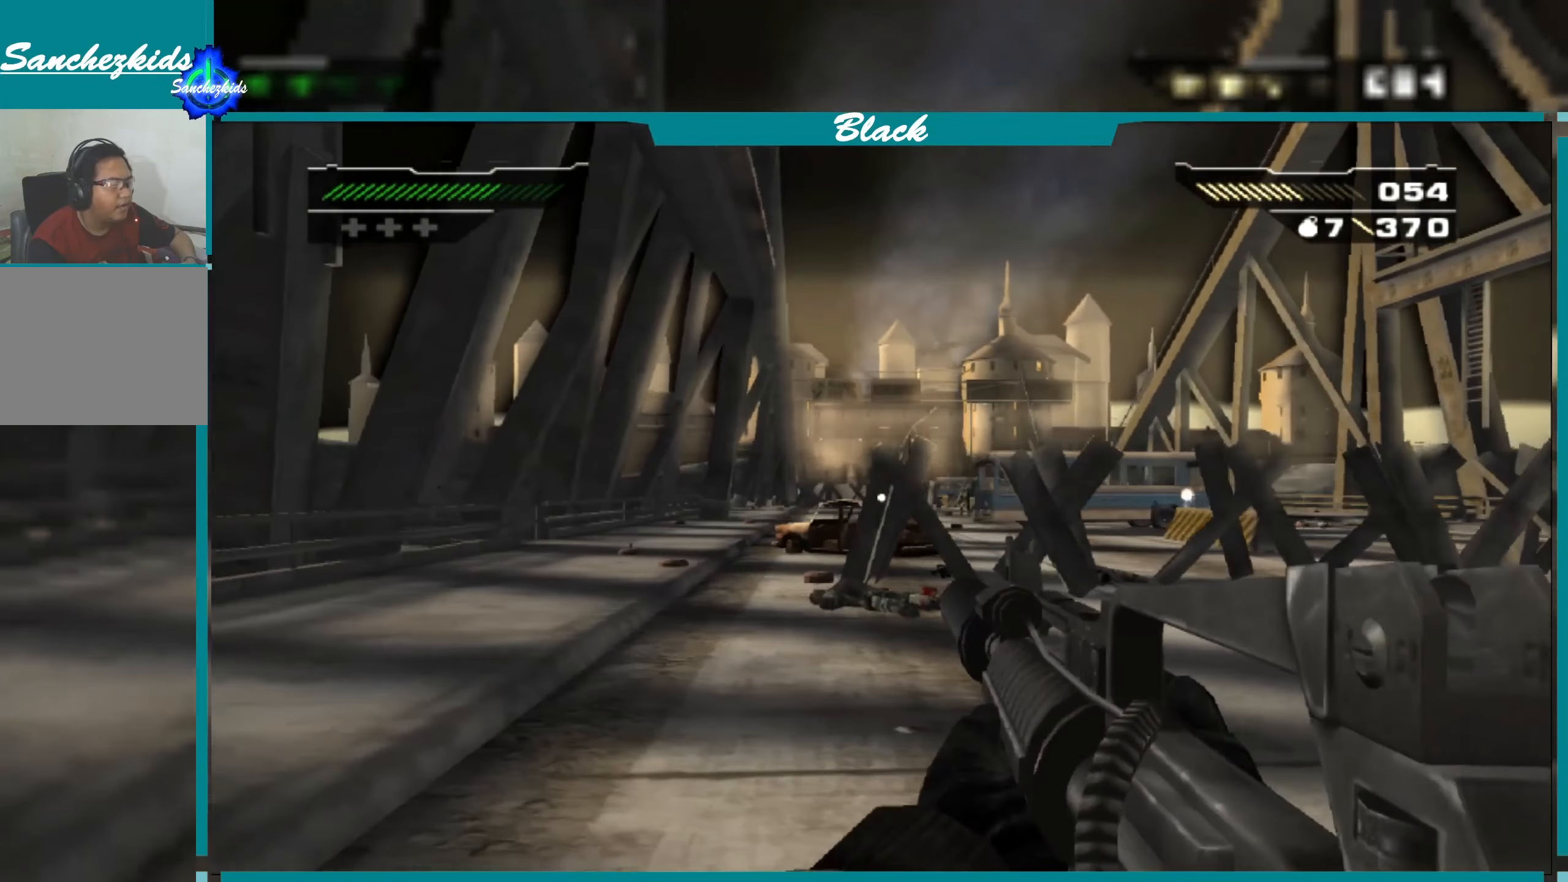
Gameplay with a controller (PlayStation layout); each line is a JSON object with the inputs held at the frame after it. "events" lists button and stick changes between this image and that frame as [ms after this image, input, new state], when the widget could be followed in between.
{"buttons": [], "left_stick": "down", "right_stick": "center", "events": [[233, "right_stick", "down-left"], [350, "right_stick", "center"], [366, "left_stick", "down-left"], [483, "left_stick", "down"]]}
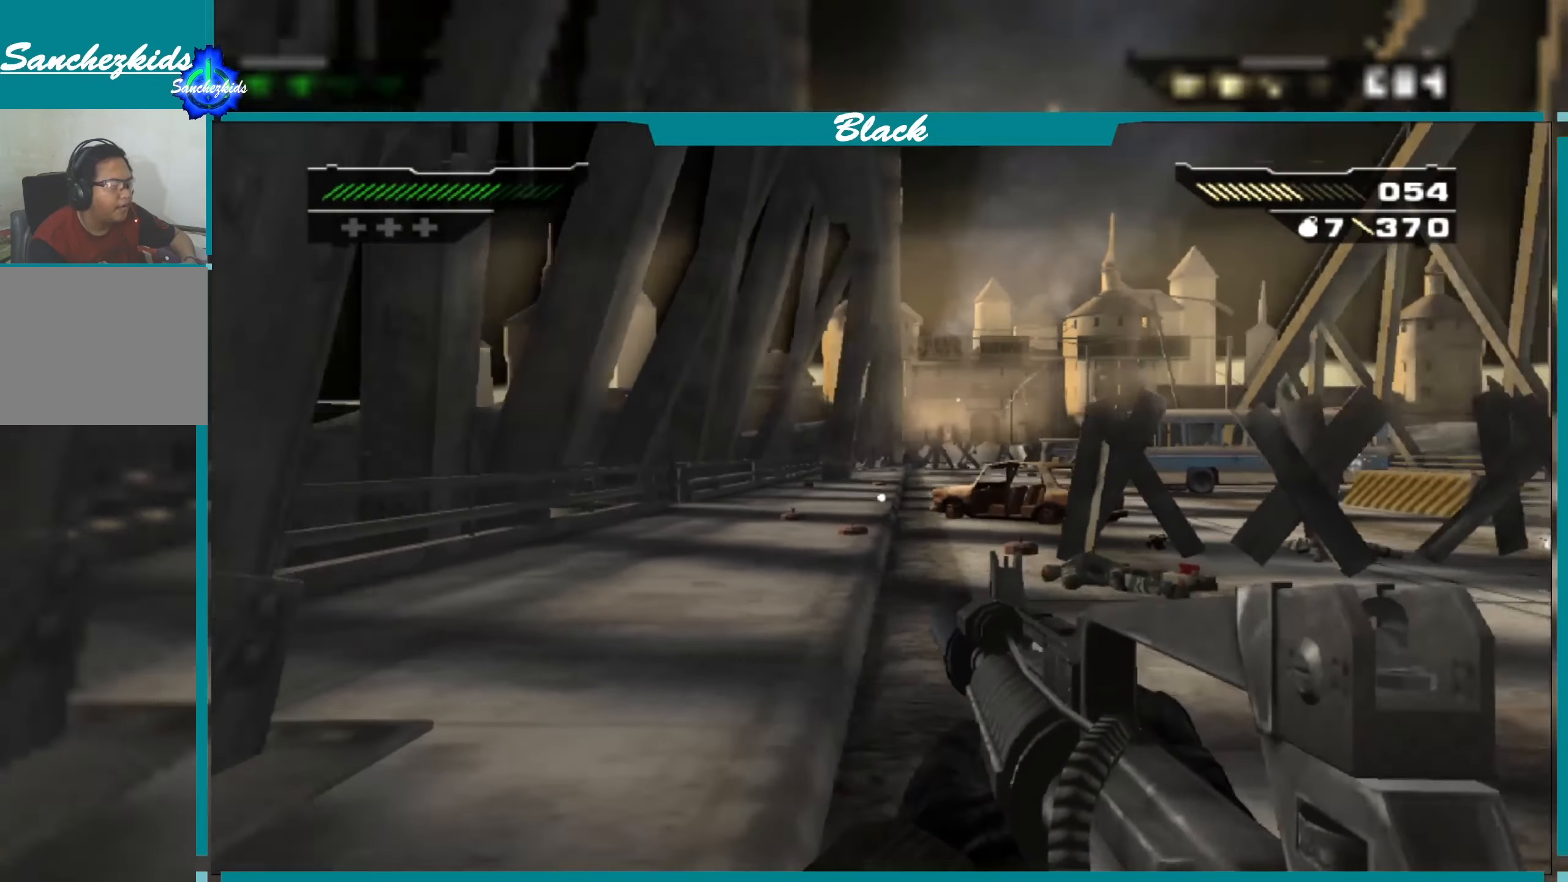
{"buttons": [], "left_stick": "right", "right_stick": "center", "events": [[100, "left_stick", "down-right"], [317, "left_stick", "right"]]}
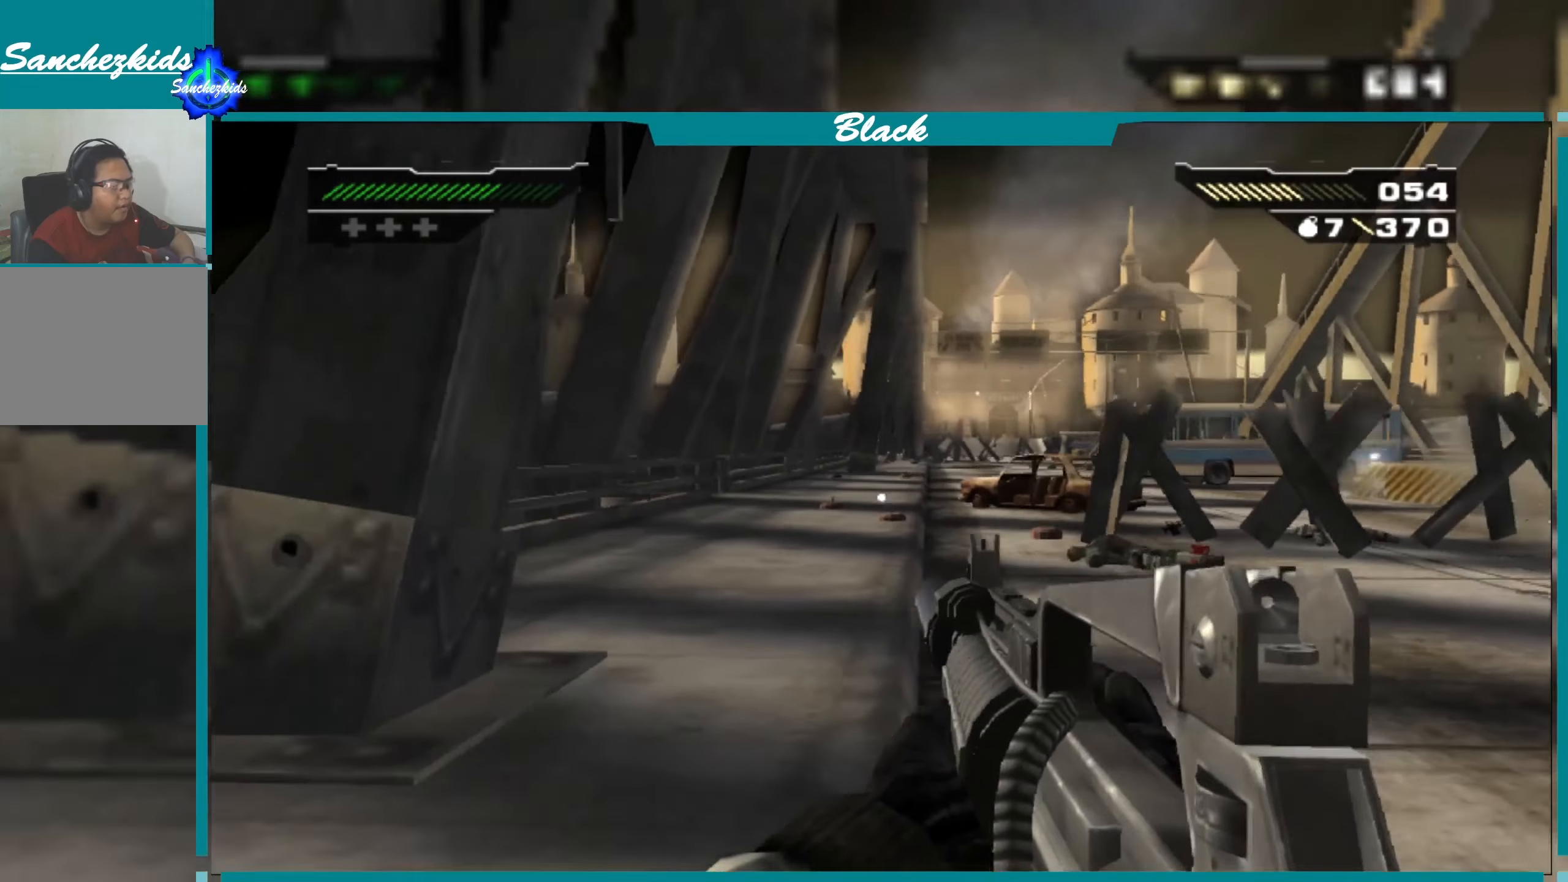
{"buttons": [], "left_stick": "right", "right_stick": "center", "events": []}
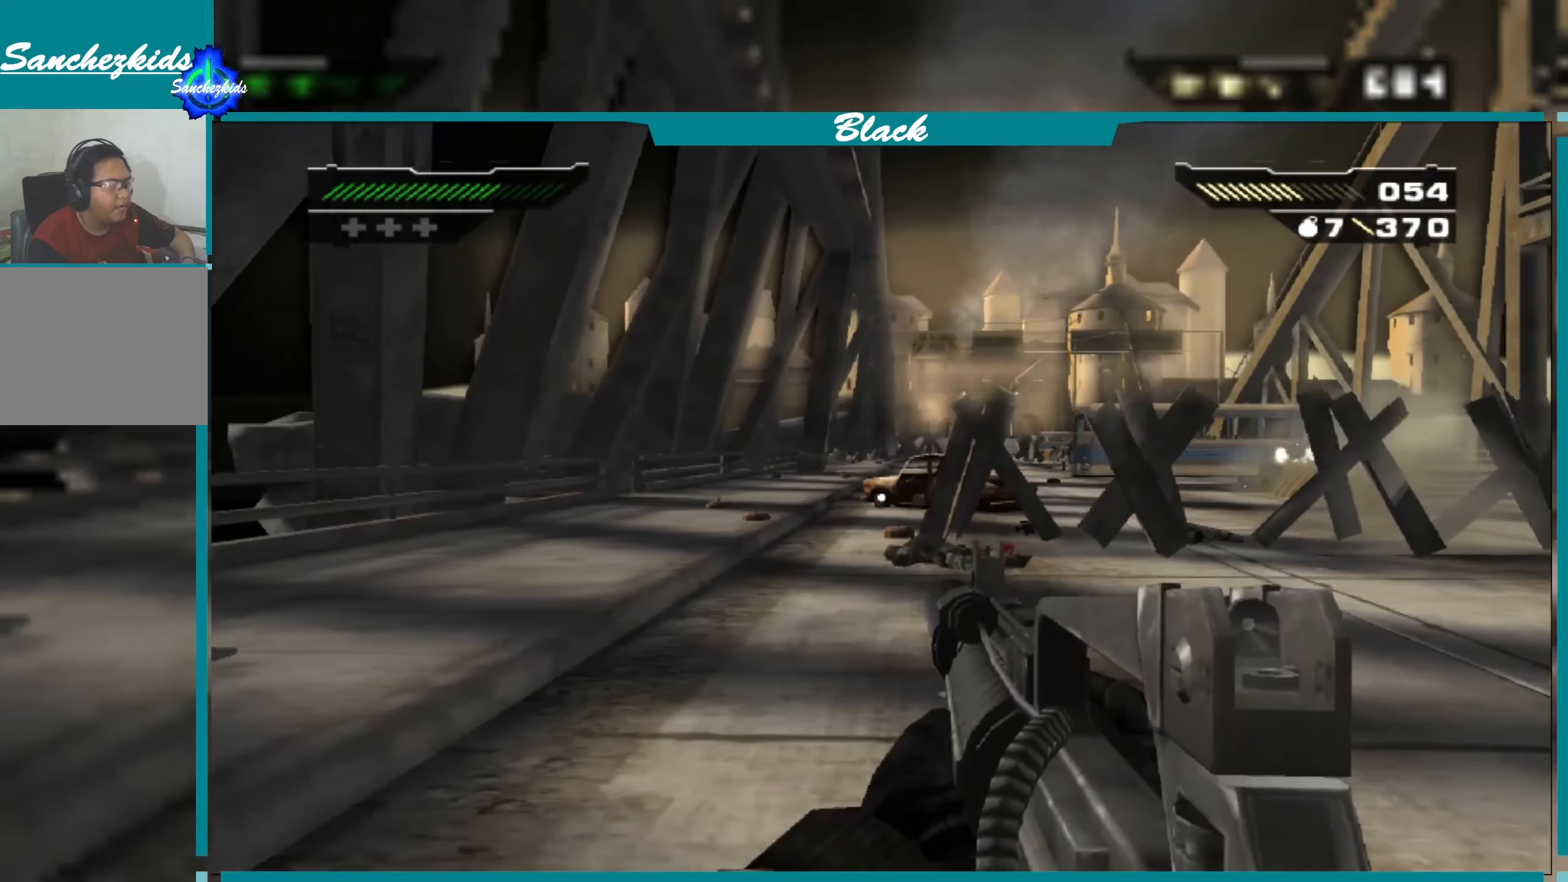
{"buttons": [], "left_stick": "right", "right_stick": "center", "events": [[17, "right_stick", "right"], [167, "right_stick", "center"]]}
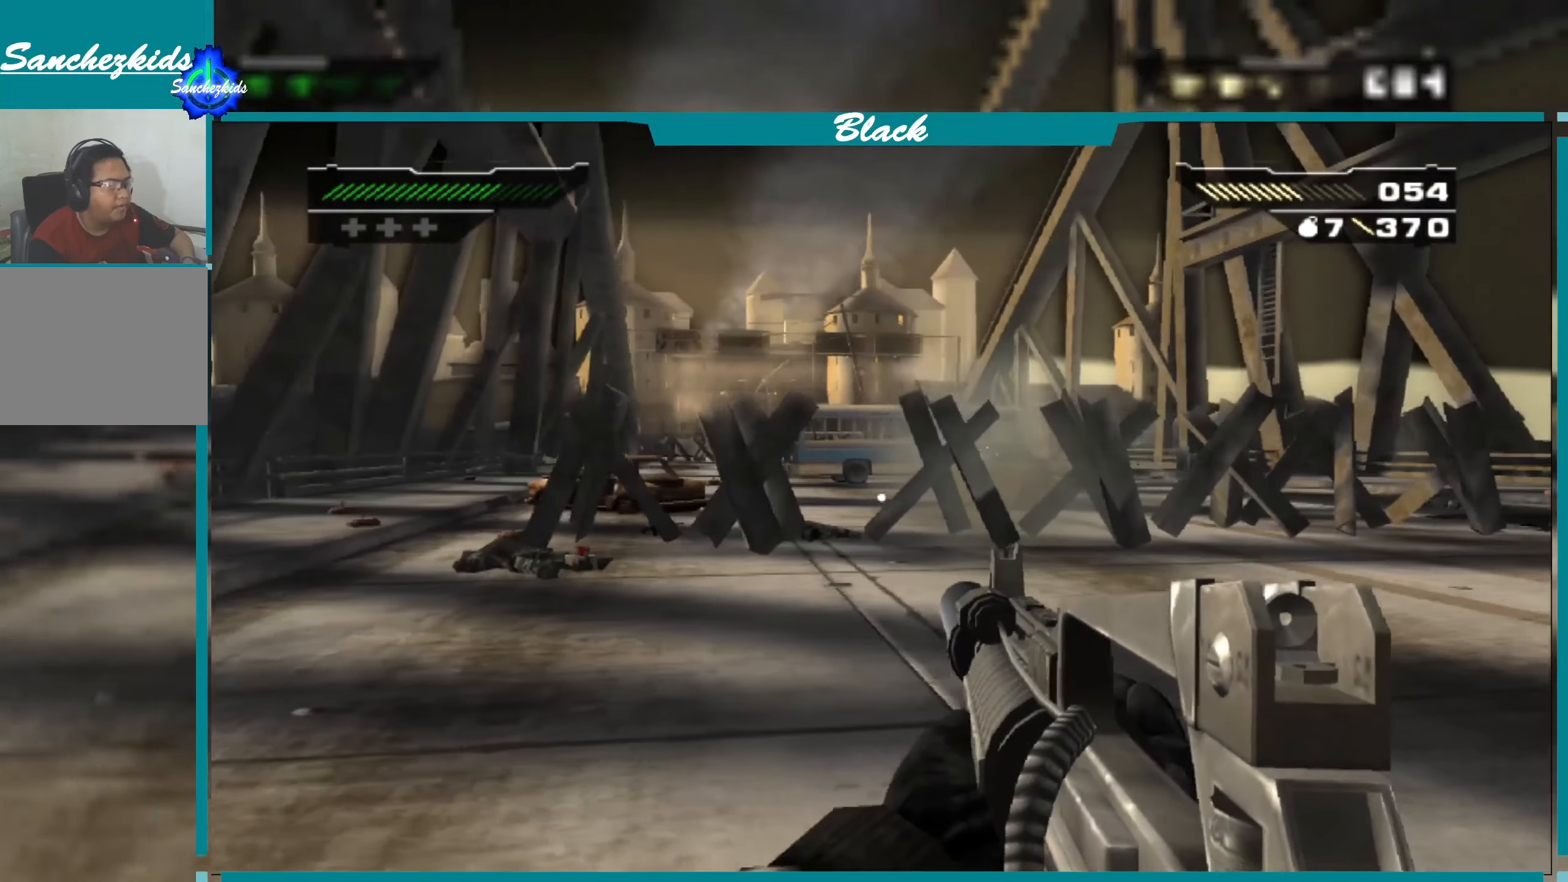
{"buttons": [], "left_stick": "up-right", "right_stick": "center", "events": [[200, "left_stick", "up-right"]]}
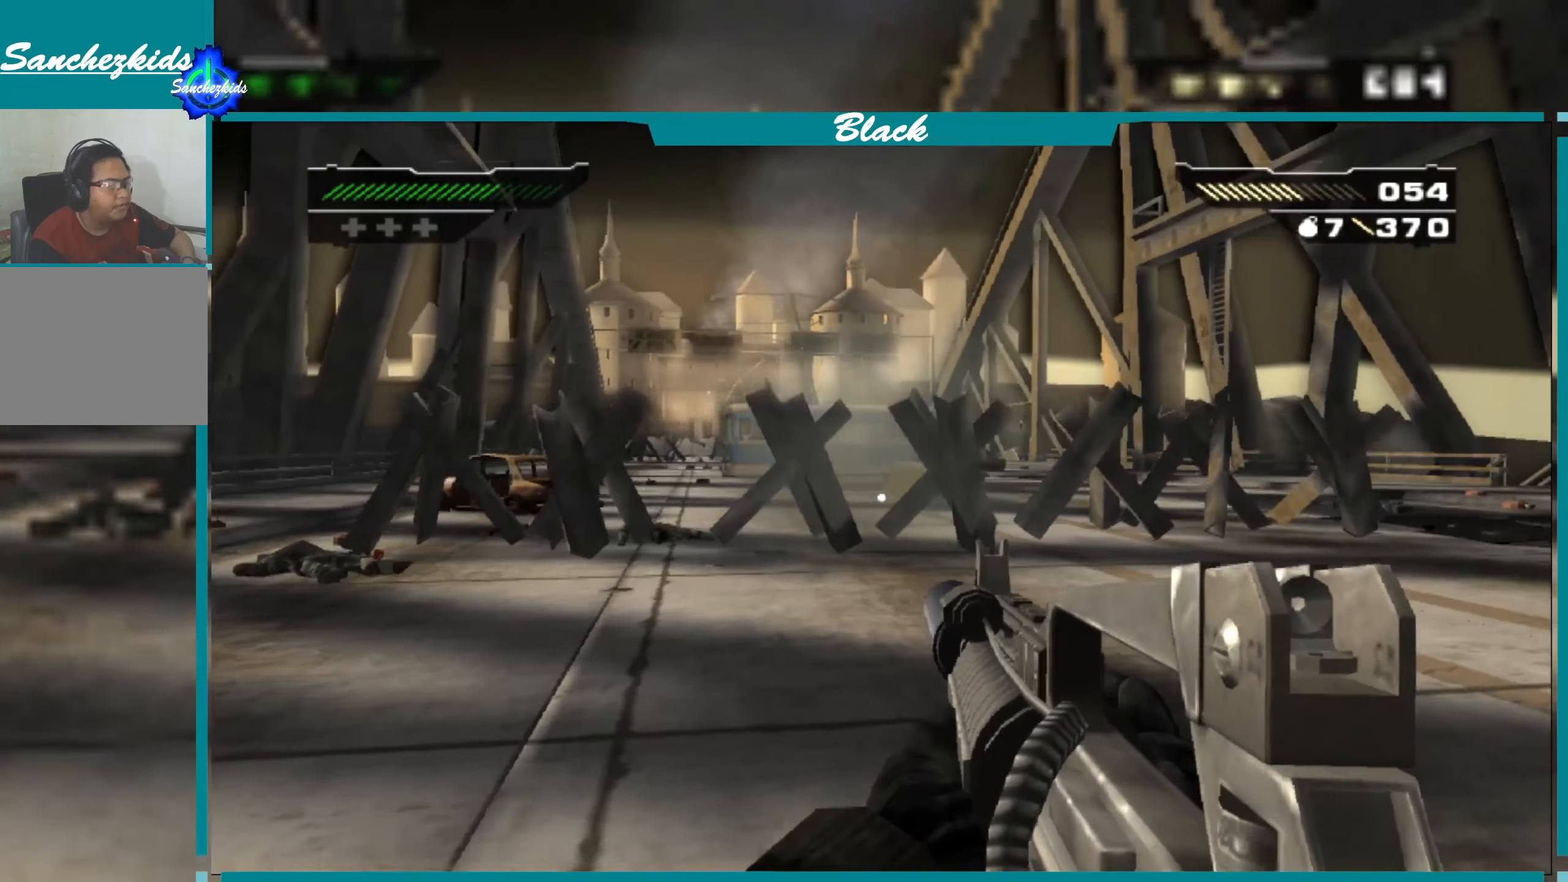
{"buttons": [], "left_stick": "up-right", "right_stick": "center", "events": []}
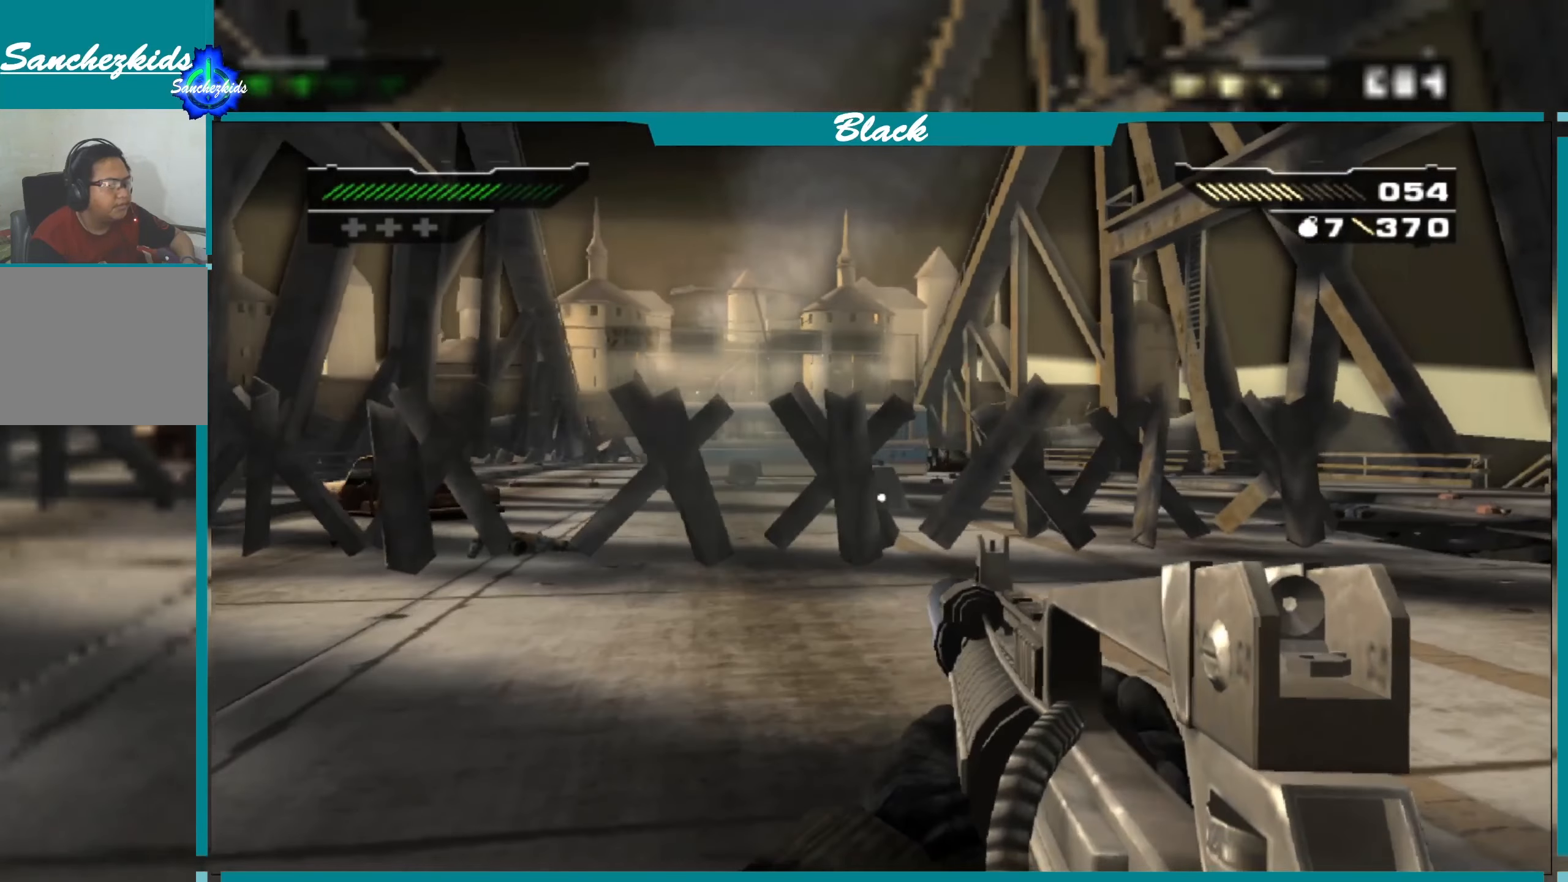
{"buttons": [], "left_stick": "up", "right_stick": "center", "events": [[67, "right_stick", "right"], [183, "left_stick", "up"], [300, "right_stick", "center"]]}
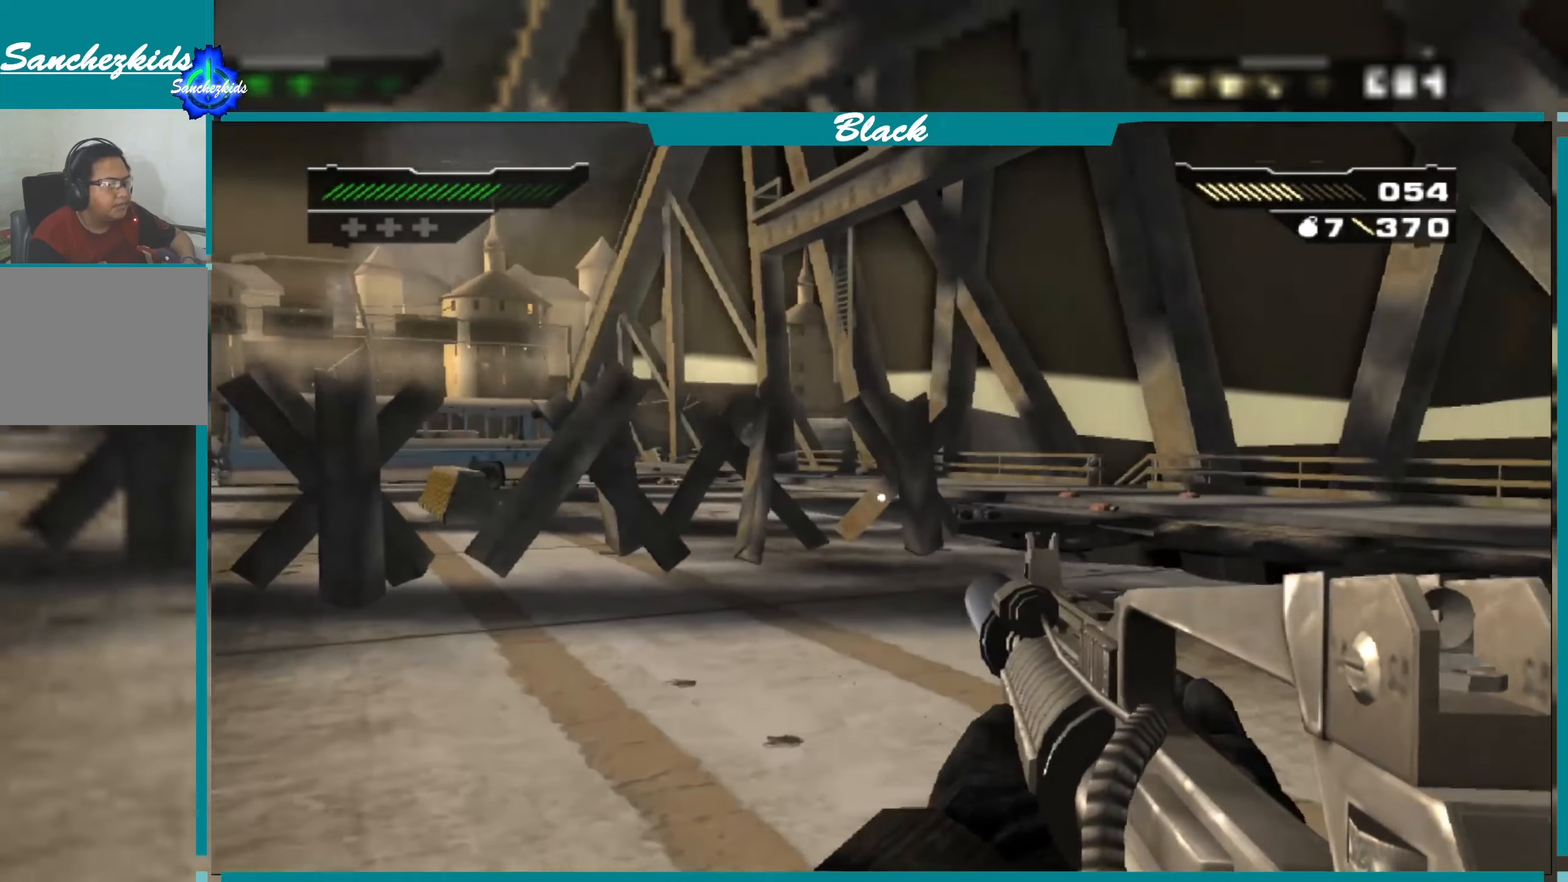
{"buttons": [], "left_stick": "up", "right_stick": "center", "events": [[83, "right_stick", "right"], [283, "right_stick", "center"]]}
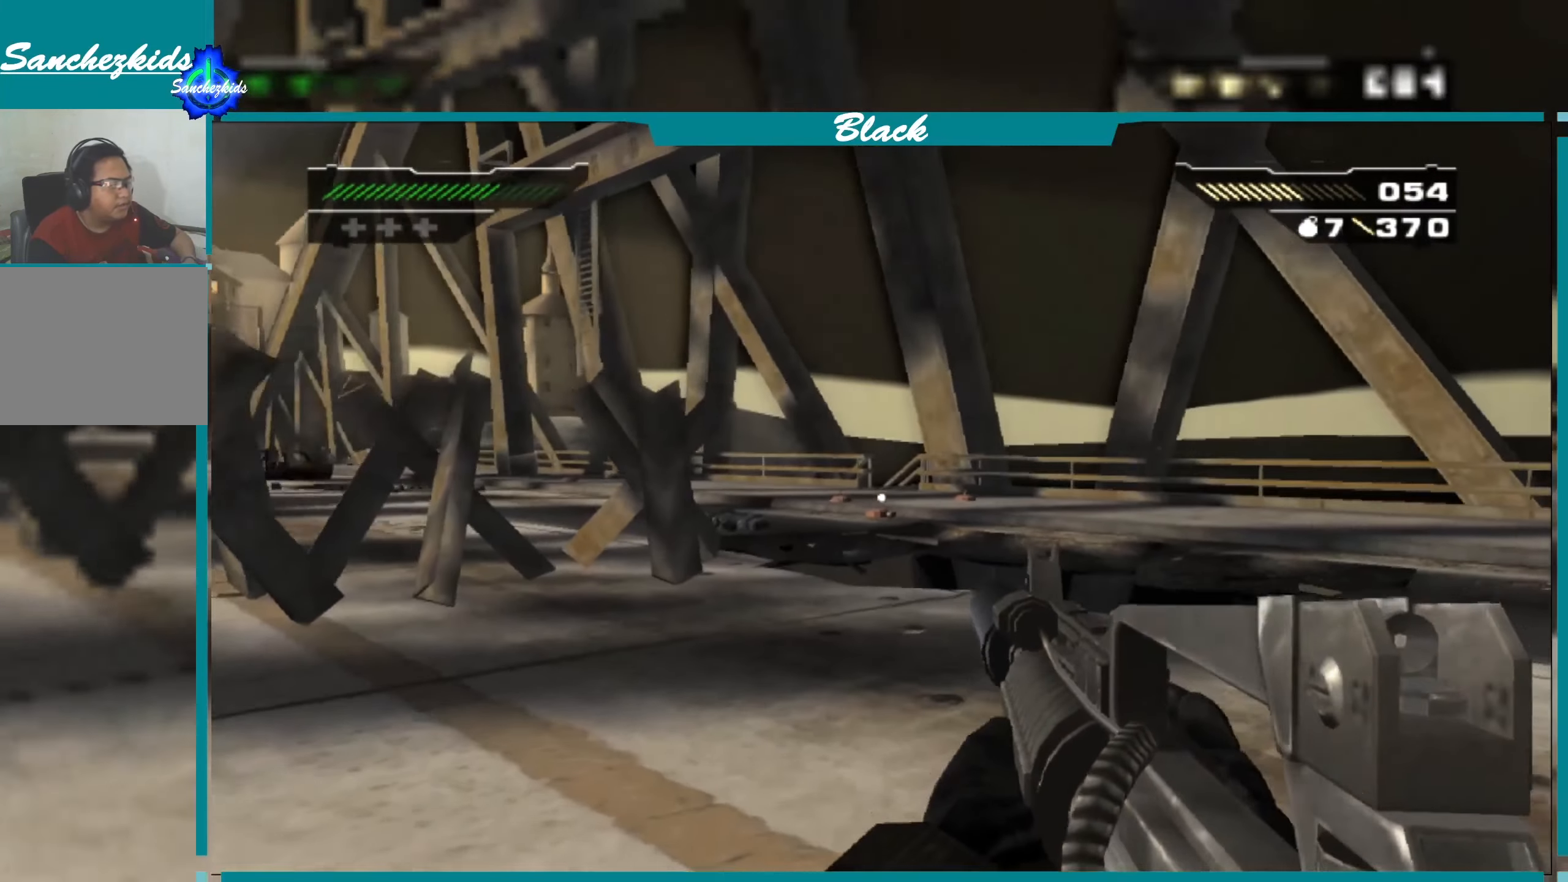
{"buttons": ["L1"], "left_stick": "up", "right_stick": "center", "events": [[50, "CIRCLE", "down"], [167, "CIRCLE", "up"], [483, "L1", "down"]]}
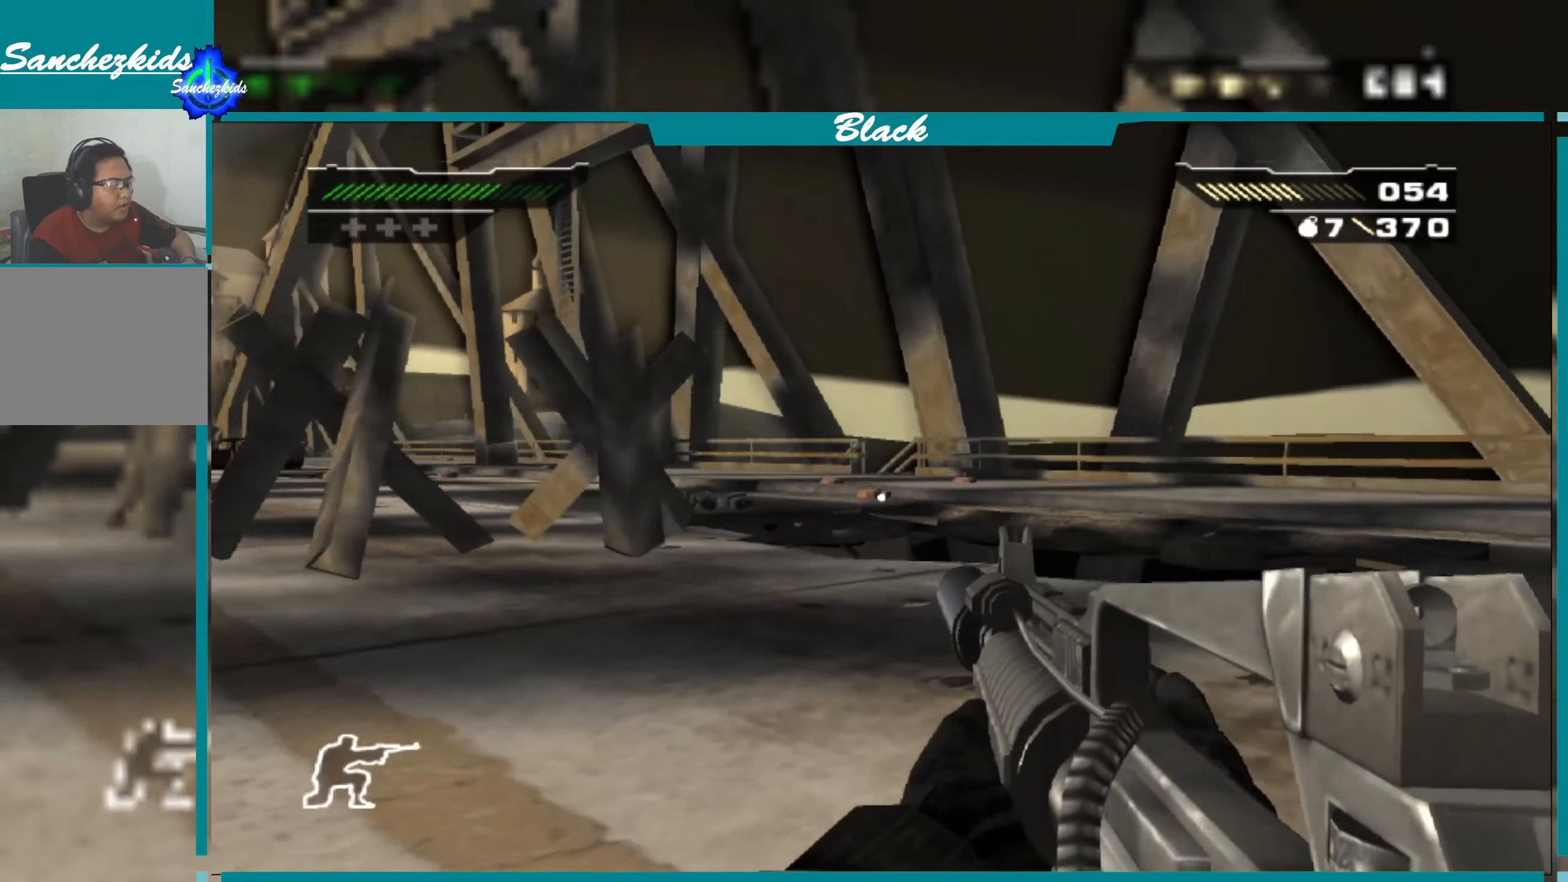
{"buttons": ["L1"], "left_stick": "center", "right_stick": "center", "events": [[250, "left_stick", "center"]]}
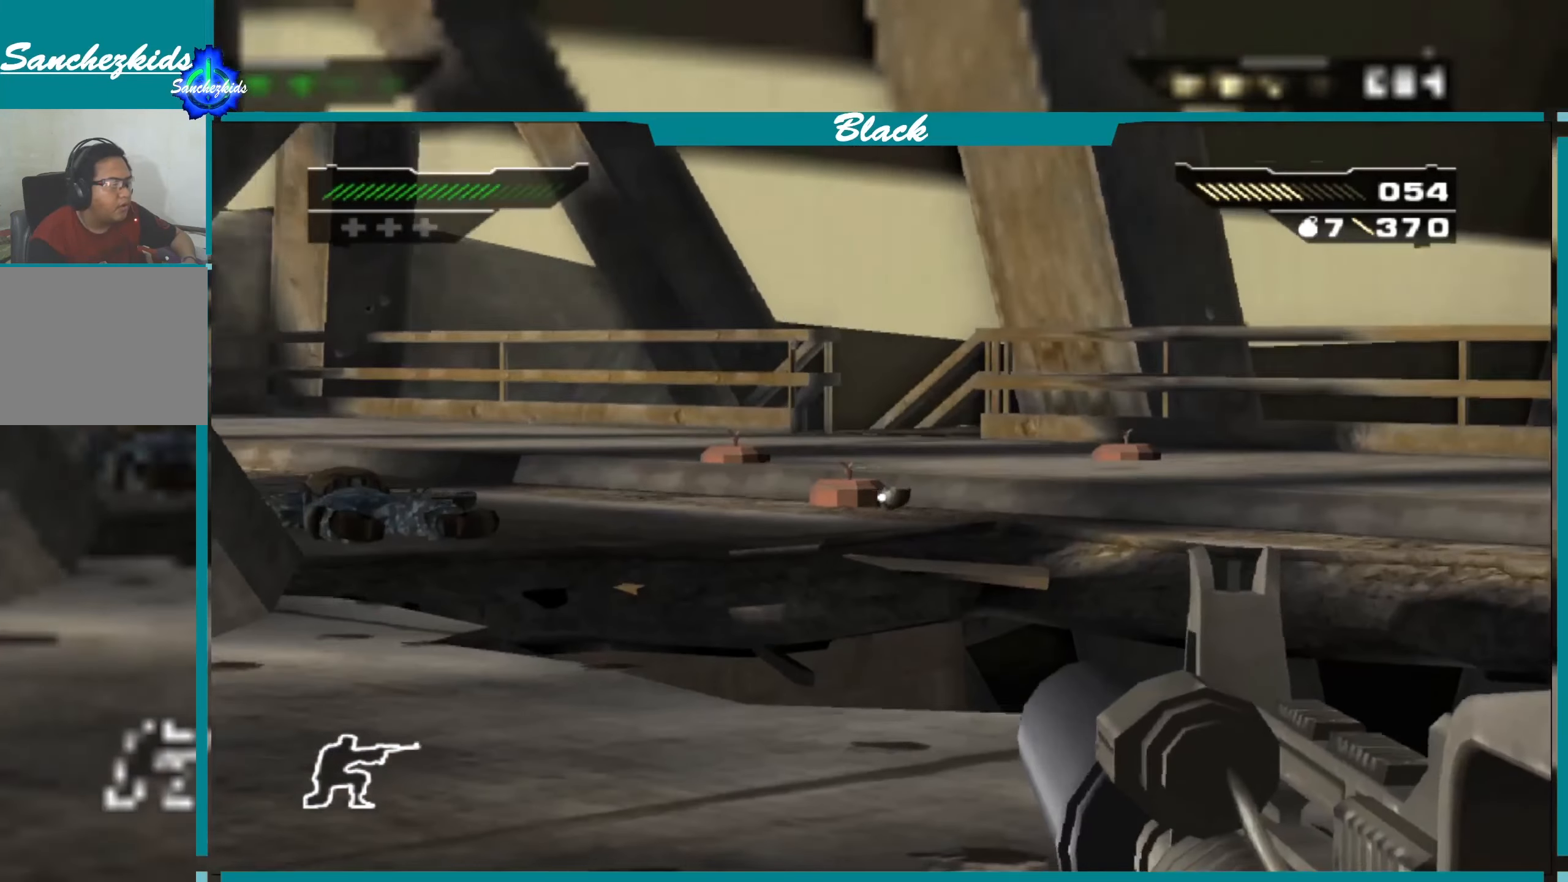
{"buttons": ["L1"], "left_stick": "center", "right_stick": "center", "events": [[167, "R1", "down"], [333, "R1", "up"]]}
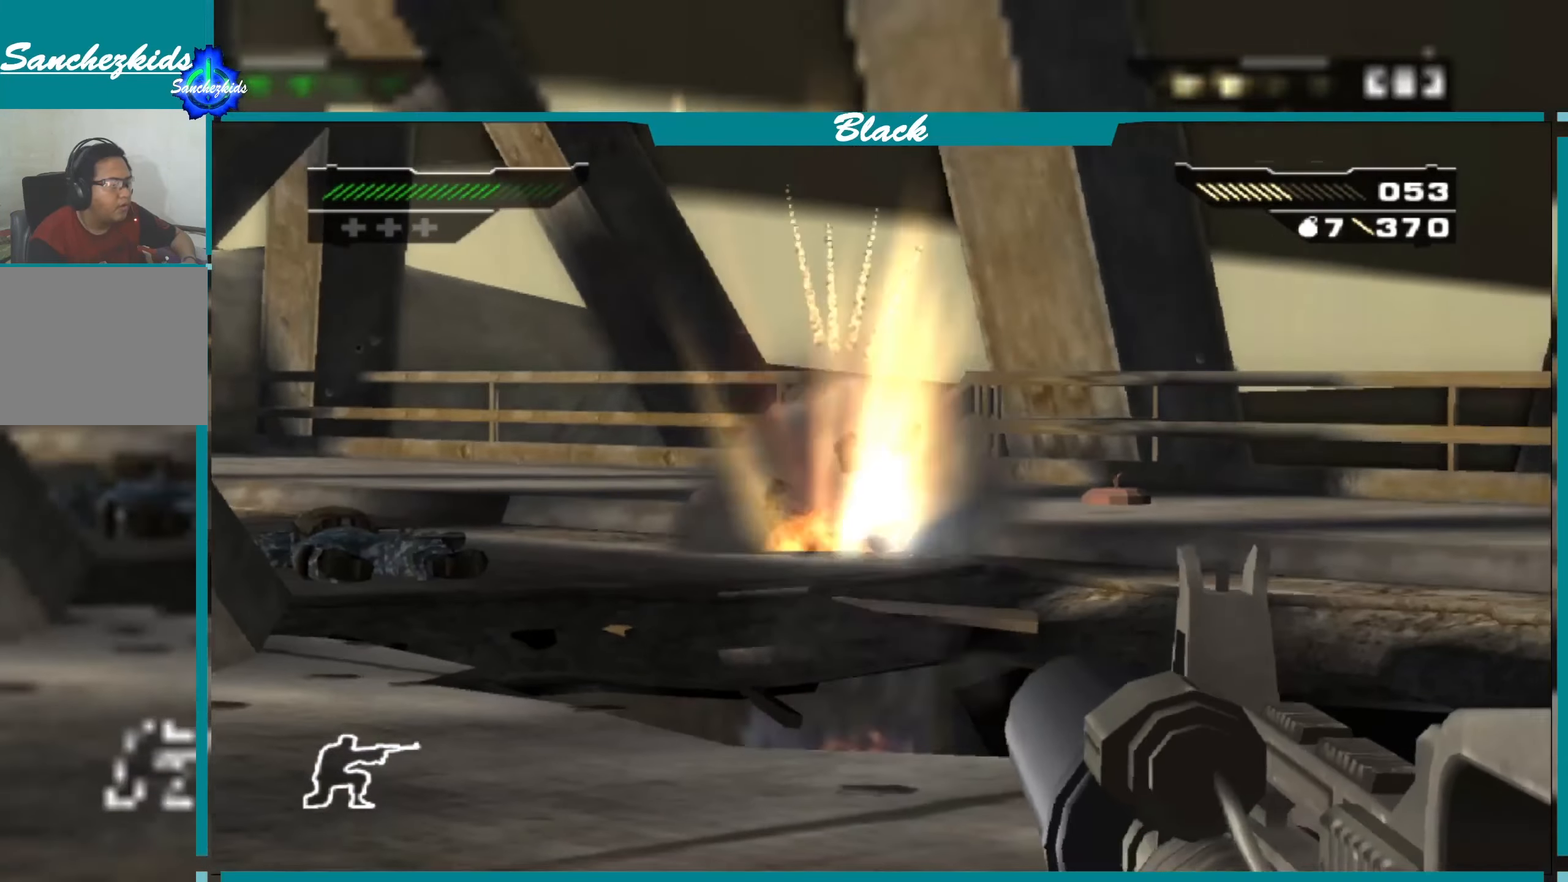
{"buttons": [], "left_stick": "center", "right_stick": "left", "events": [[217, "L1", "up"], [283, "right_stick", "left"]]}
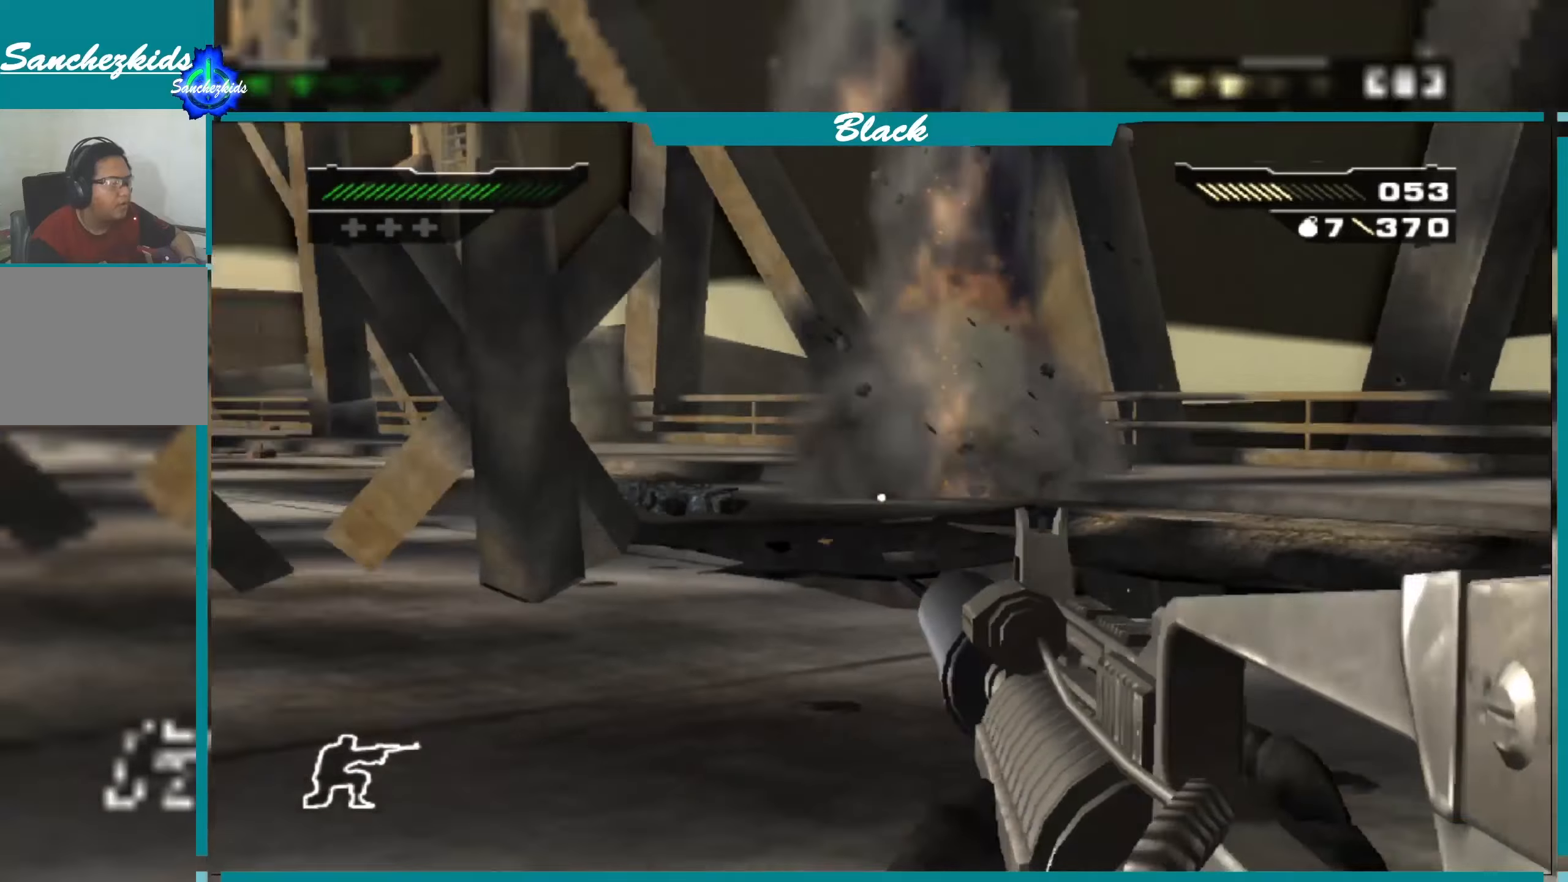
{"buttons": [], "left_stick": "center", "right_stick": "left", "events": []}
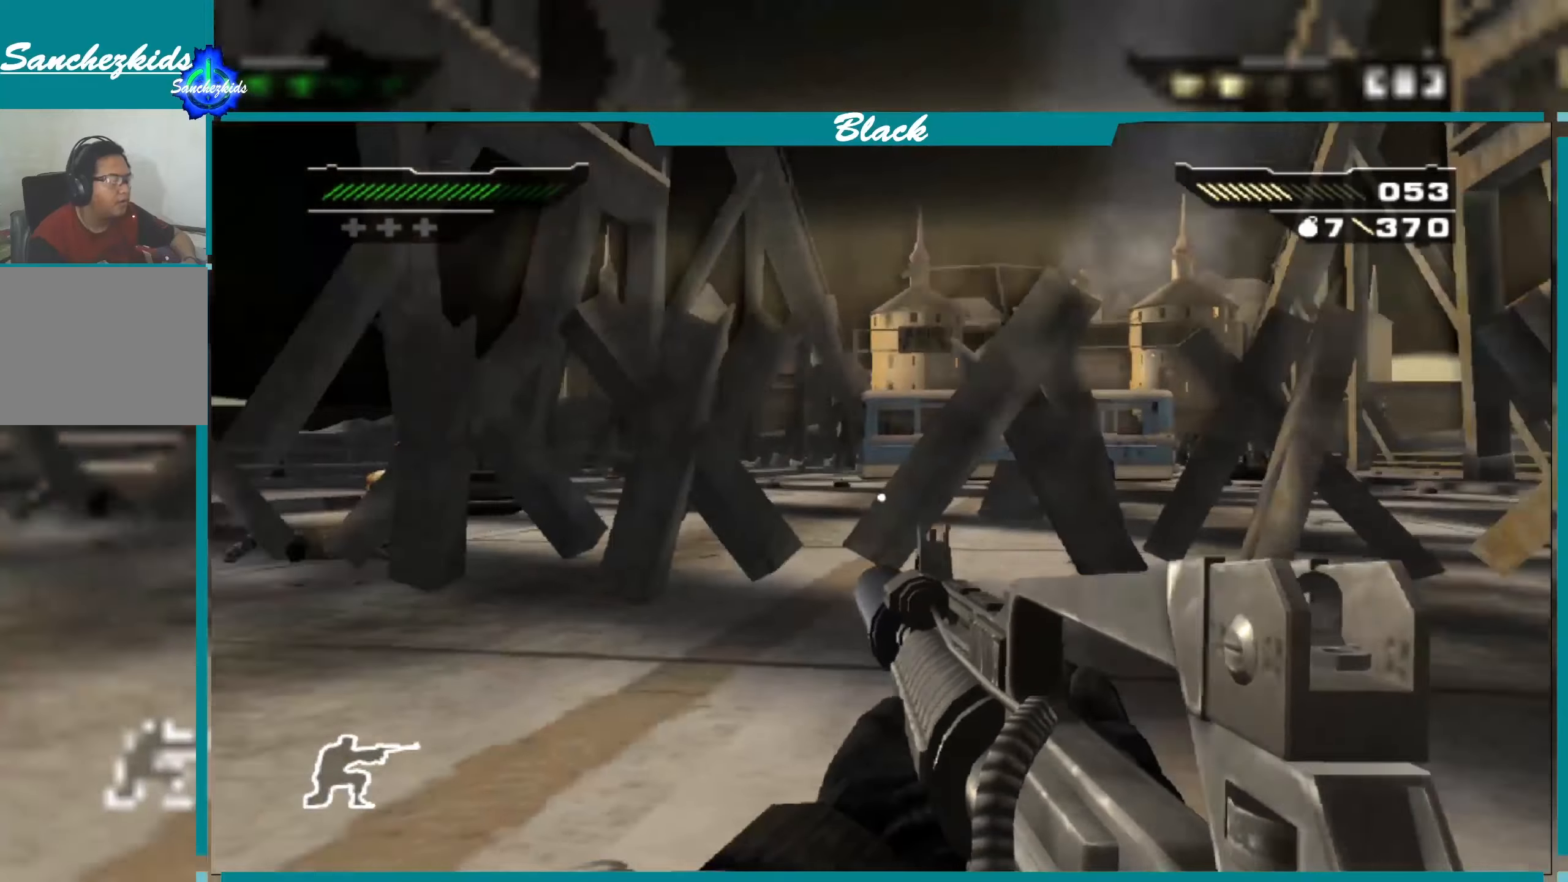
{"buttons": ["L1"], "left_stick": "center", "right_stick": "center", "events": [[34, "right_stick", "center"], [250, "L1", "down"], [434, "L1", "up"], [500, "L1", "down"]]}
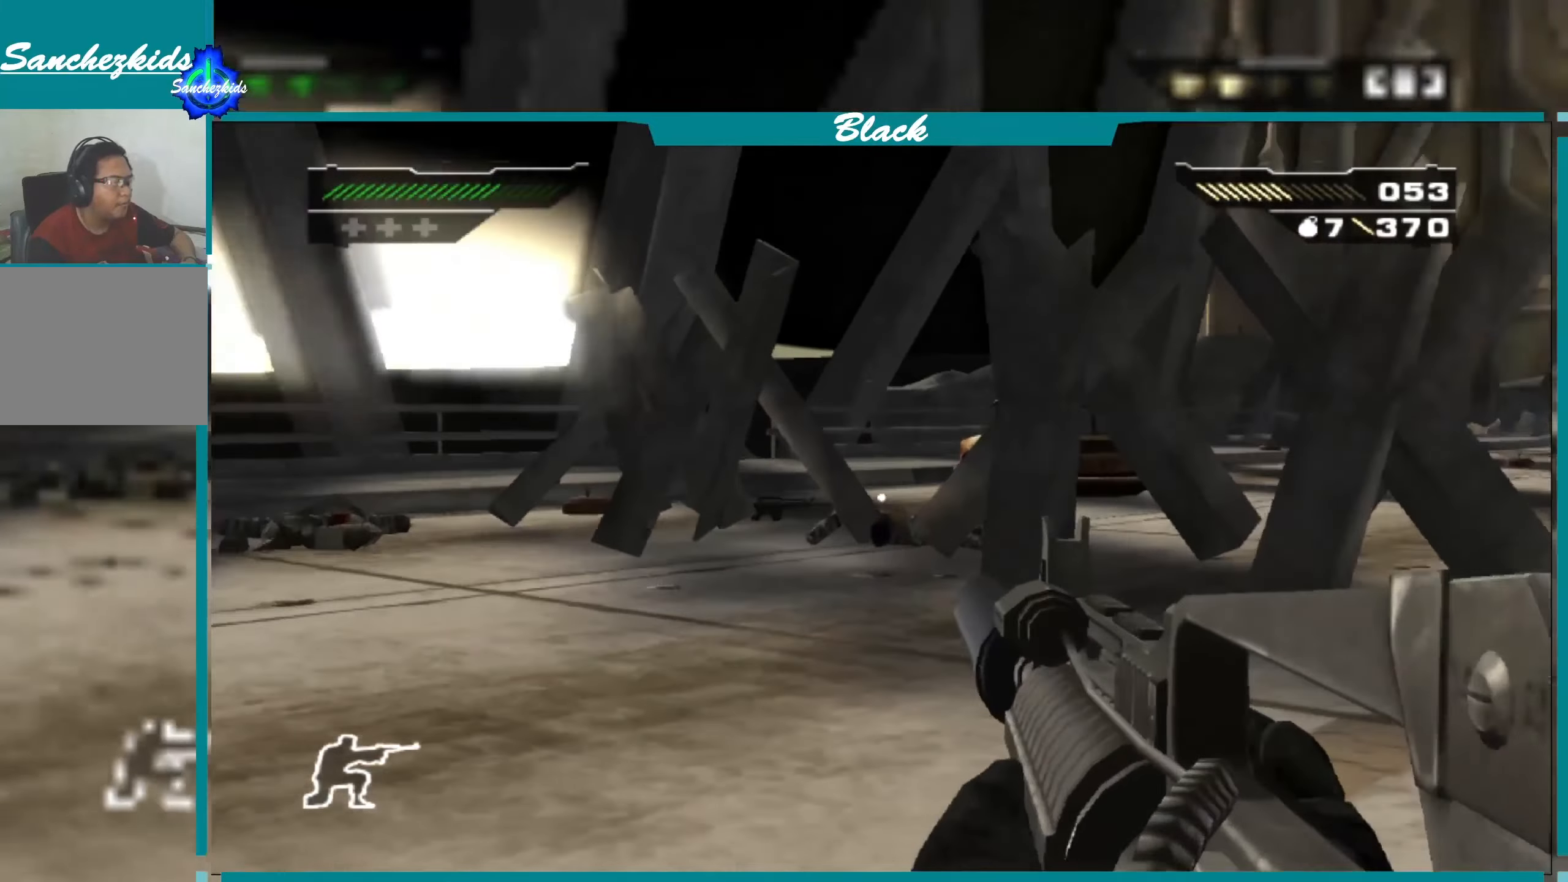
{"buttons": ["L1"], "left_stick": "left", "right_stick": "center", "events": [[34, "left_stick", "left"], [50, "right_stick", "left"], [317, "right_stick", "center"]]}
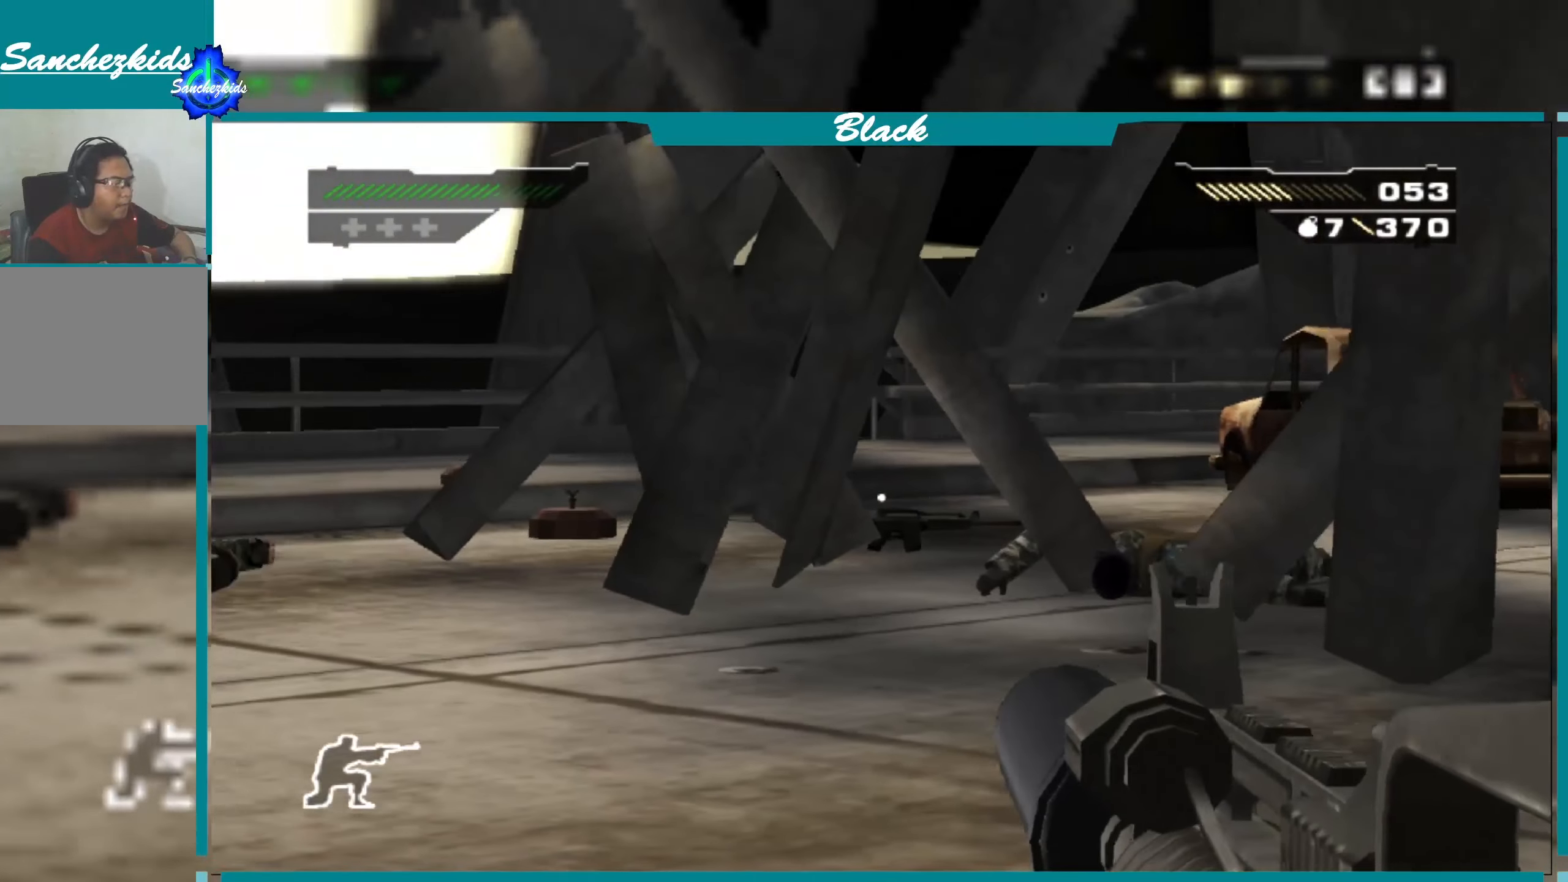
{"buttons": ["L1"], "left_stick": "center", "right_stick": "center", "events": [[234, "right_stick", "left"], [267, "left_stick", "down"], [350, "left_stick", "center"], [384, "right_stick", "center"]]}
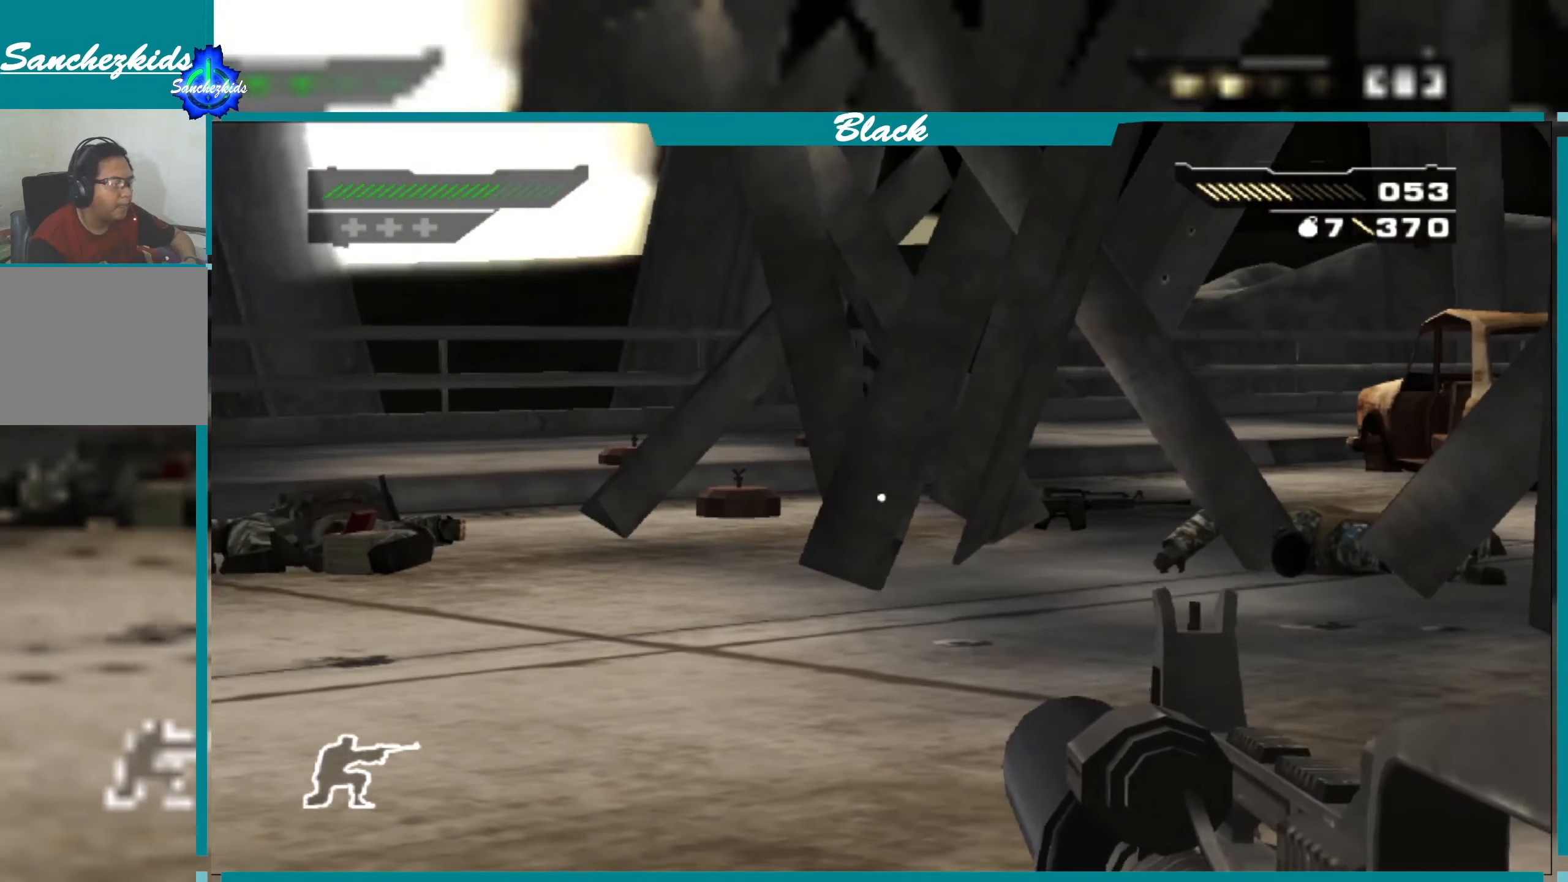
{"buttons": ["L1"], "left_stick": "center", "right_stick": "center", "events": [[167, "right_stick", "left"], [417, "right_stick", "center"]]}
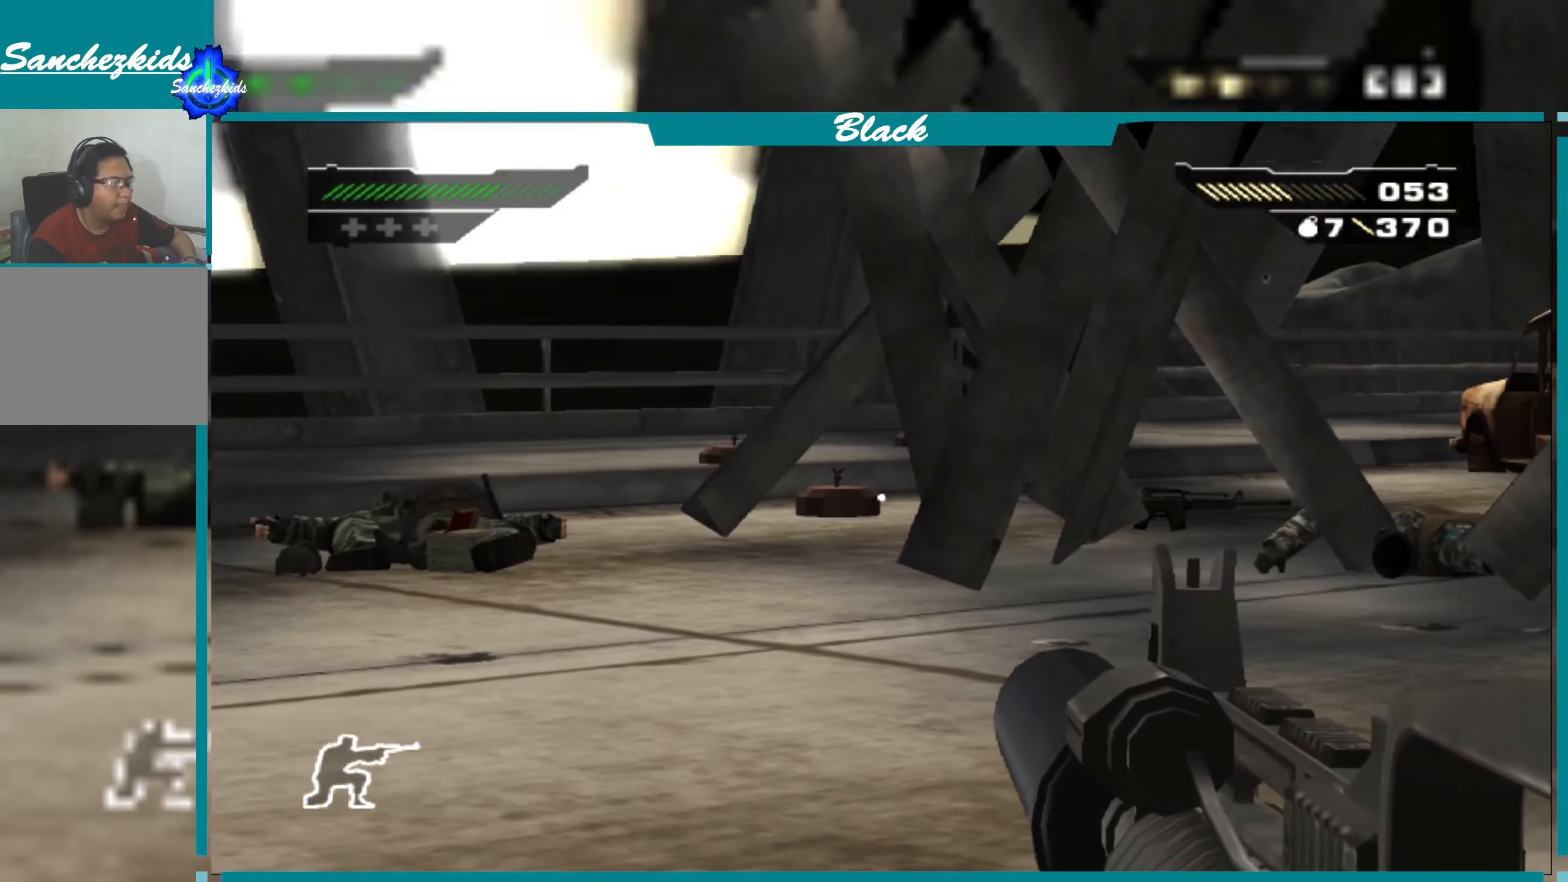
{"buttons": ["L1"], "left_stick": "center", "right_stick": "center", "events": [[67, "R1", "down"], [234, "R1", "up"]]}
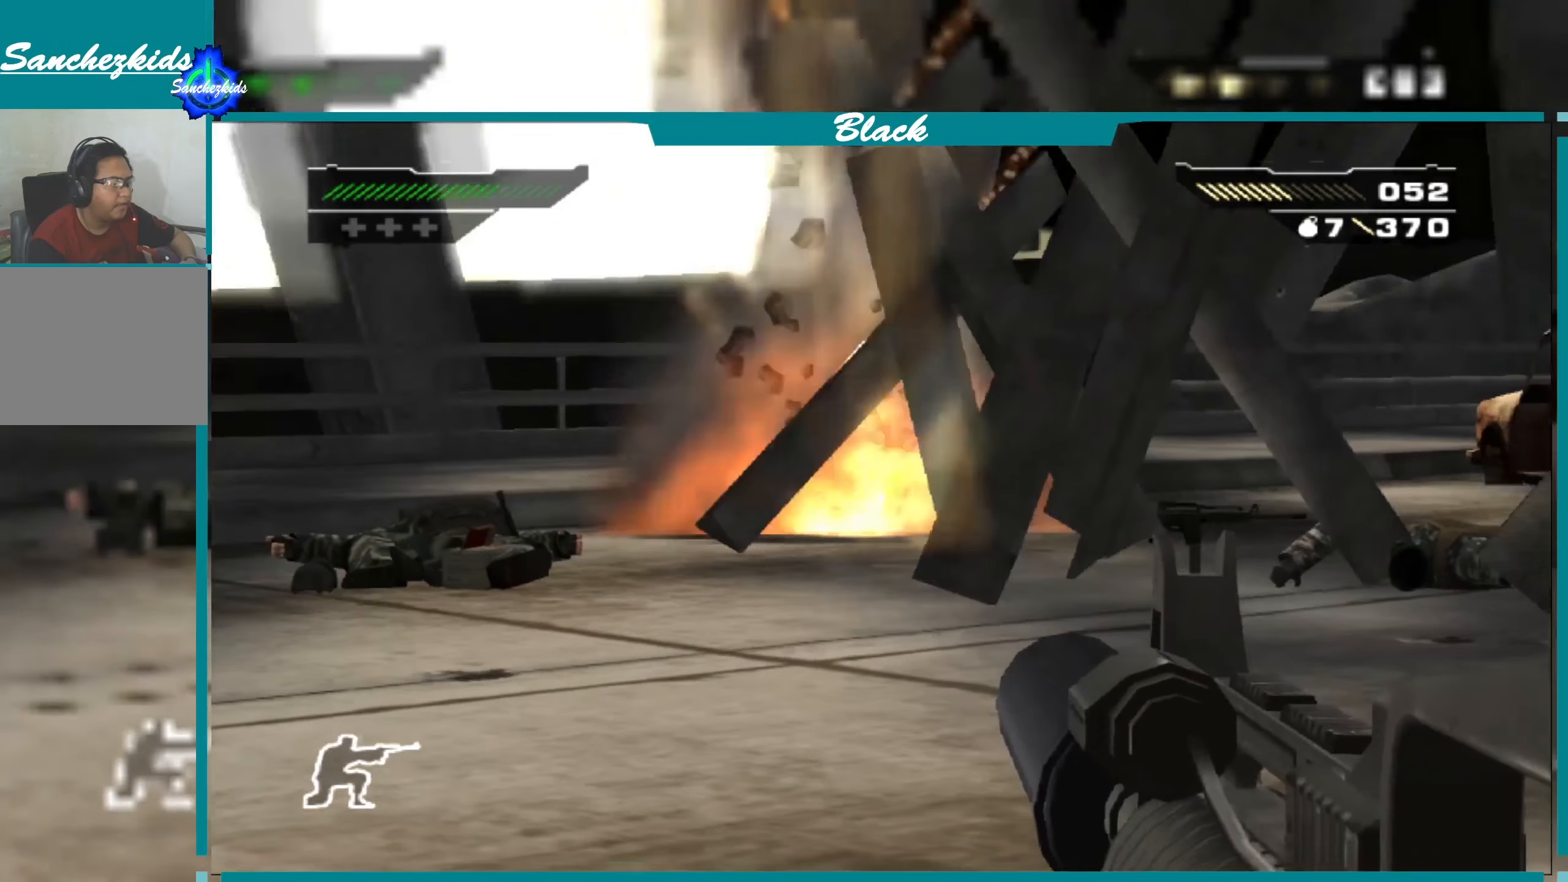
{"buttons": [], "left_stick": "right", "right_stick": "right", "events": [[34, "L1", "up"], [134, "right_stick", "right"], [317, "left_stick", "right"]]}
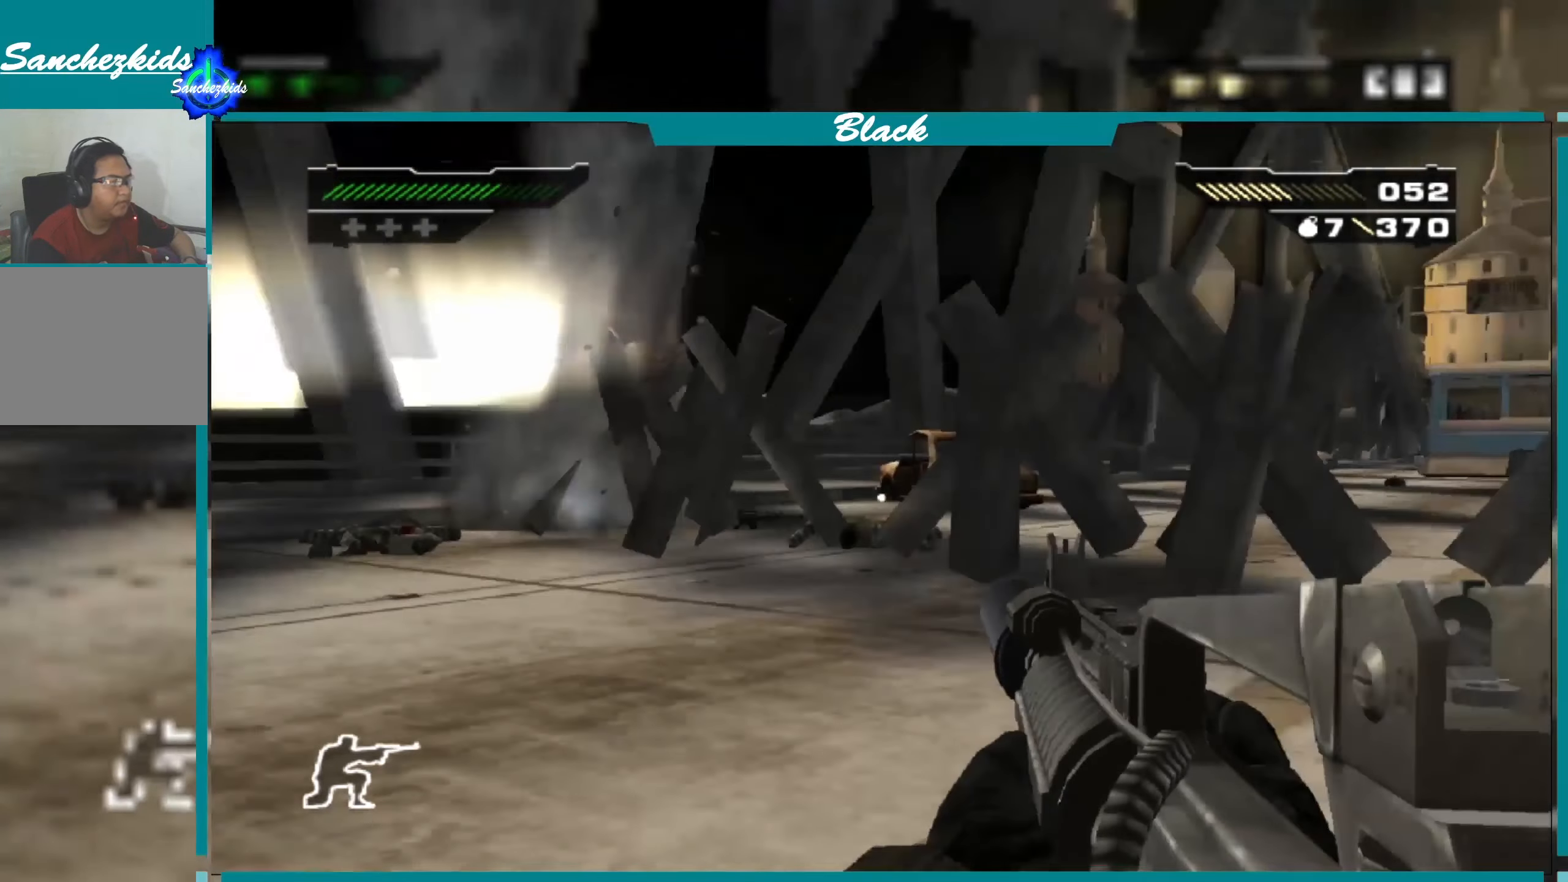
{"buttons": [], "left_stick": "up", "right_stick": "center", "events": [[267, "left_stick", "up-right"], [267, "right_stick", "center"], [467, "left_stick", "up"]]}
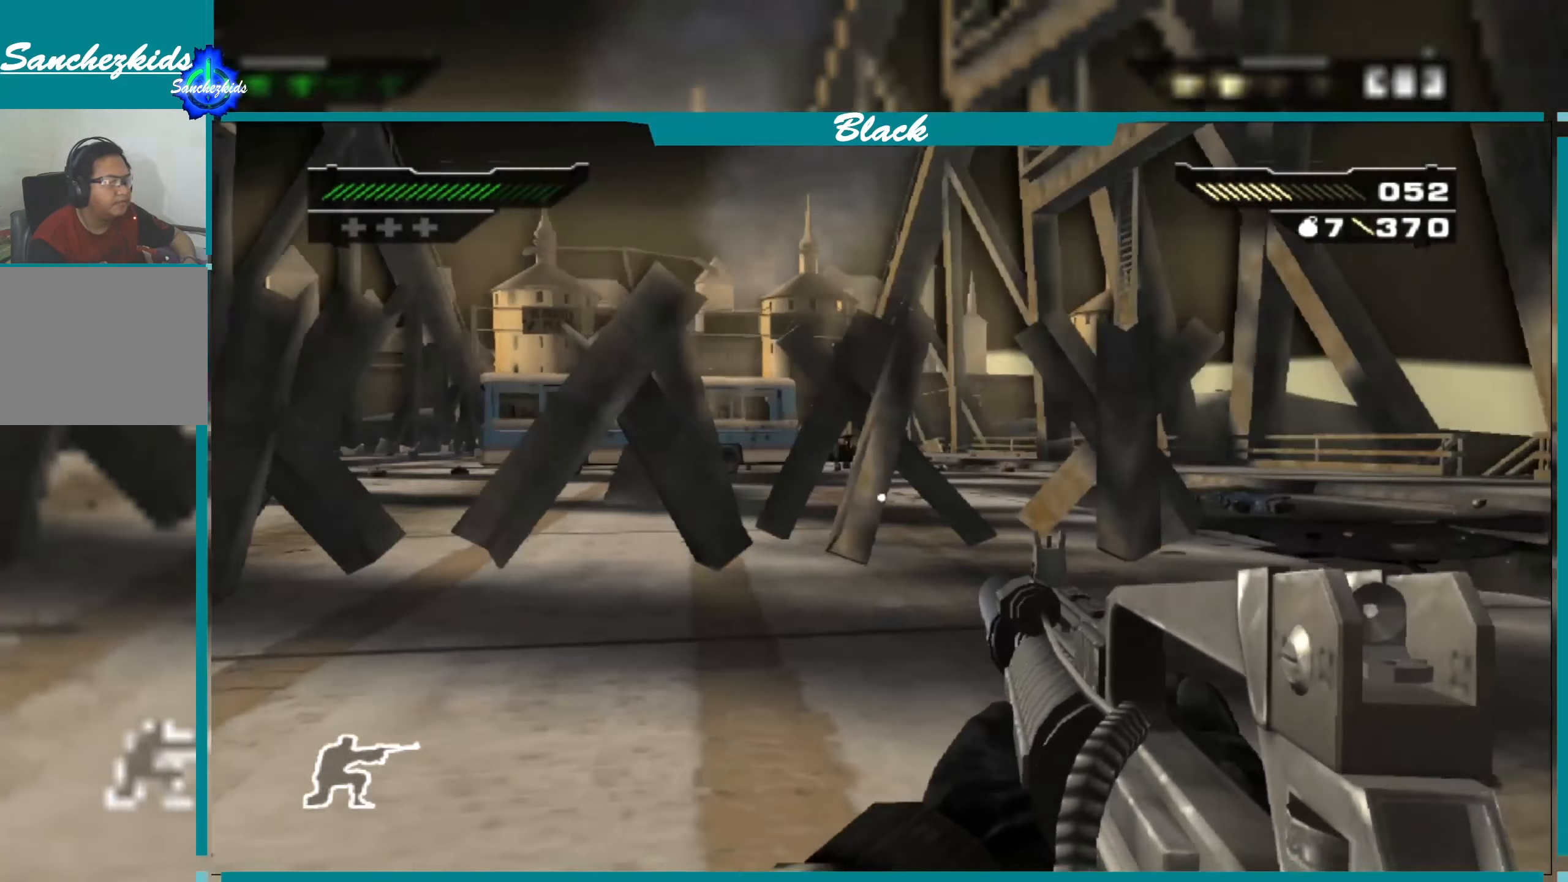
{"buttons": [], "left_stick": "right", "right_stick": "center", "events": [[167, "CIRCLE", "down"], [300, "CIRCLE", "up"], [367, "left_stick", "up-right"], [484, "left_stick", "right"]]}
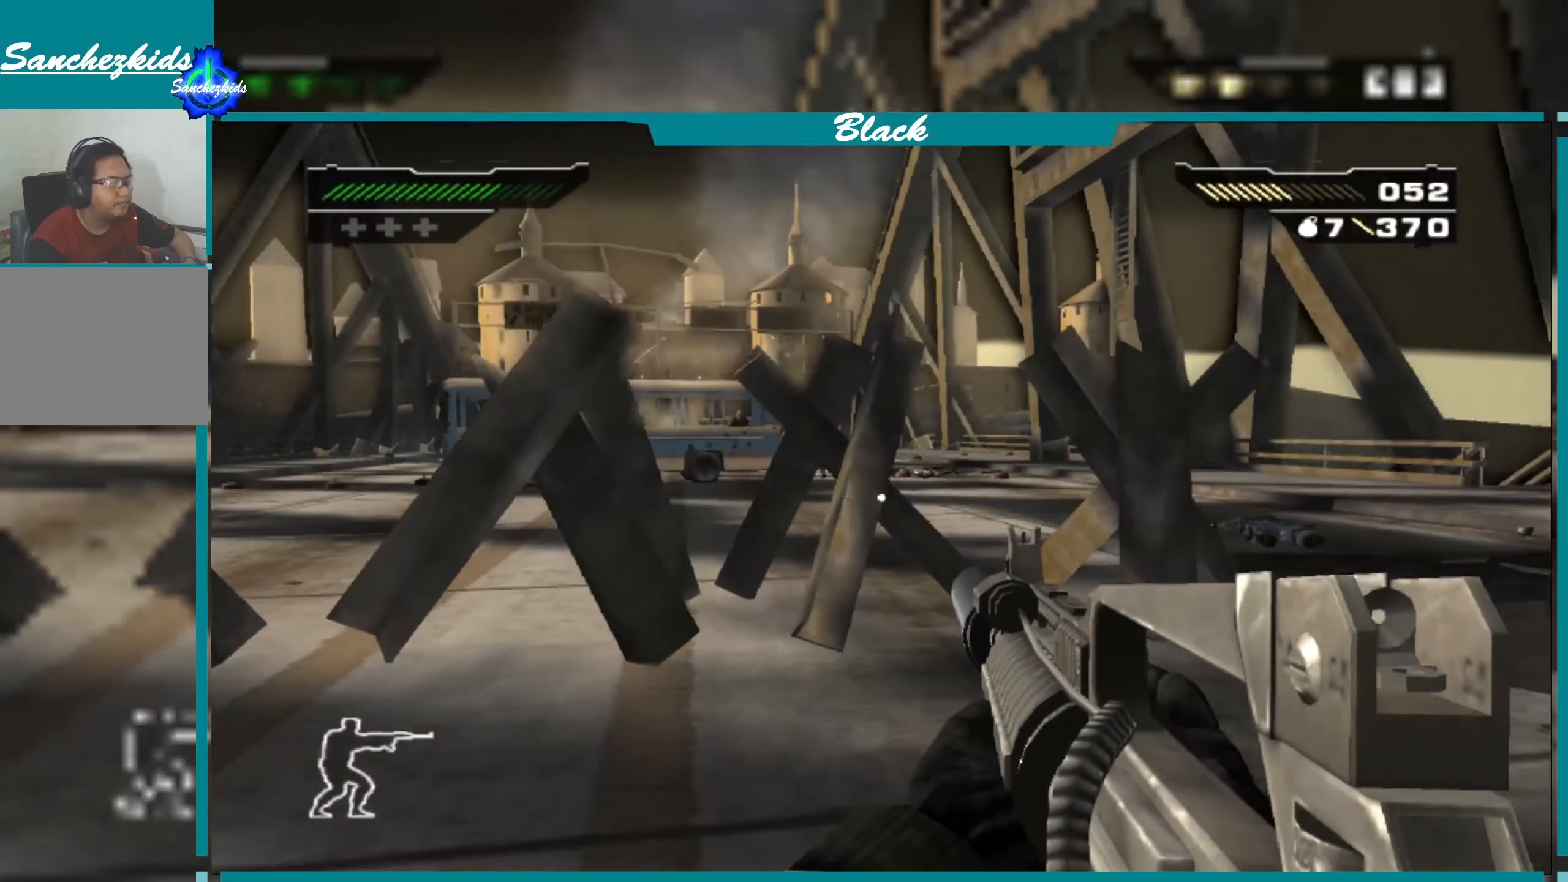
{"buttons": [], "left_stick": "center", "right_stick": "center", "events": [[67, "right_stick", "down-right"], [134, "left_stick", "down-right"], [384, "left_stick", "center"], [384, "right_stick", "center"]]}
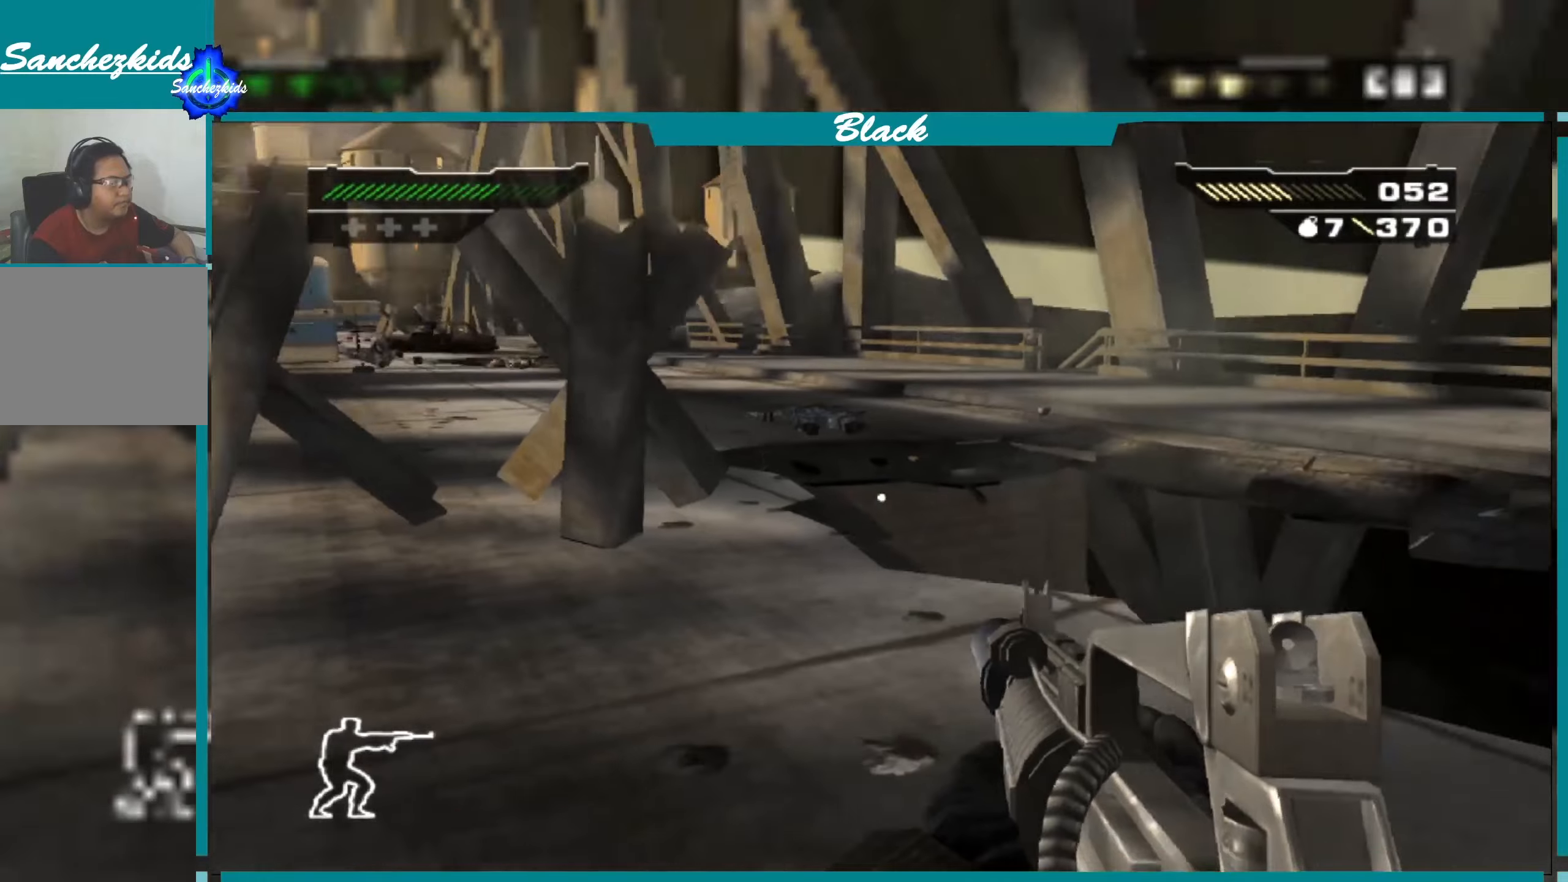
{"buttons": [], "left_stick": "up", "right_stick": "center", "events": [[83, "left_stick", "up"]]}
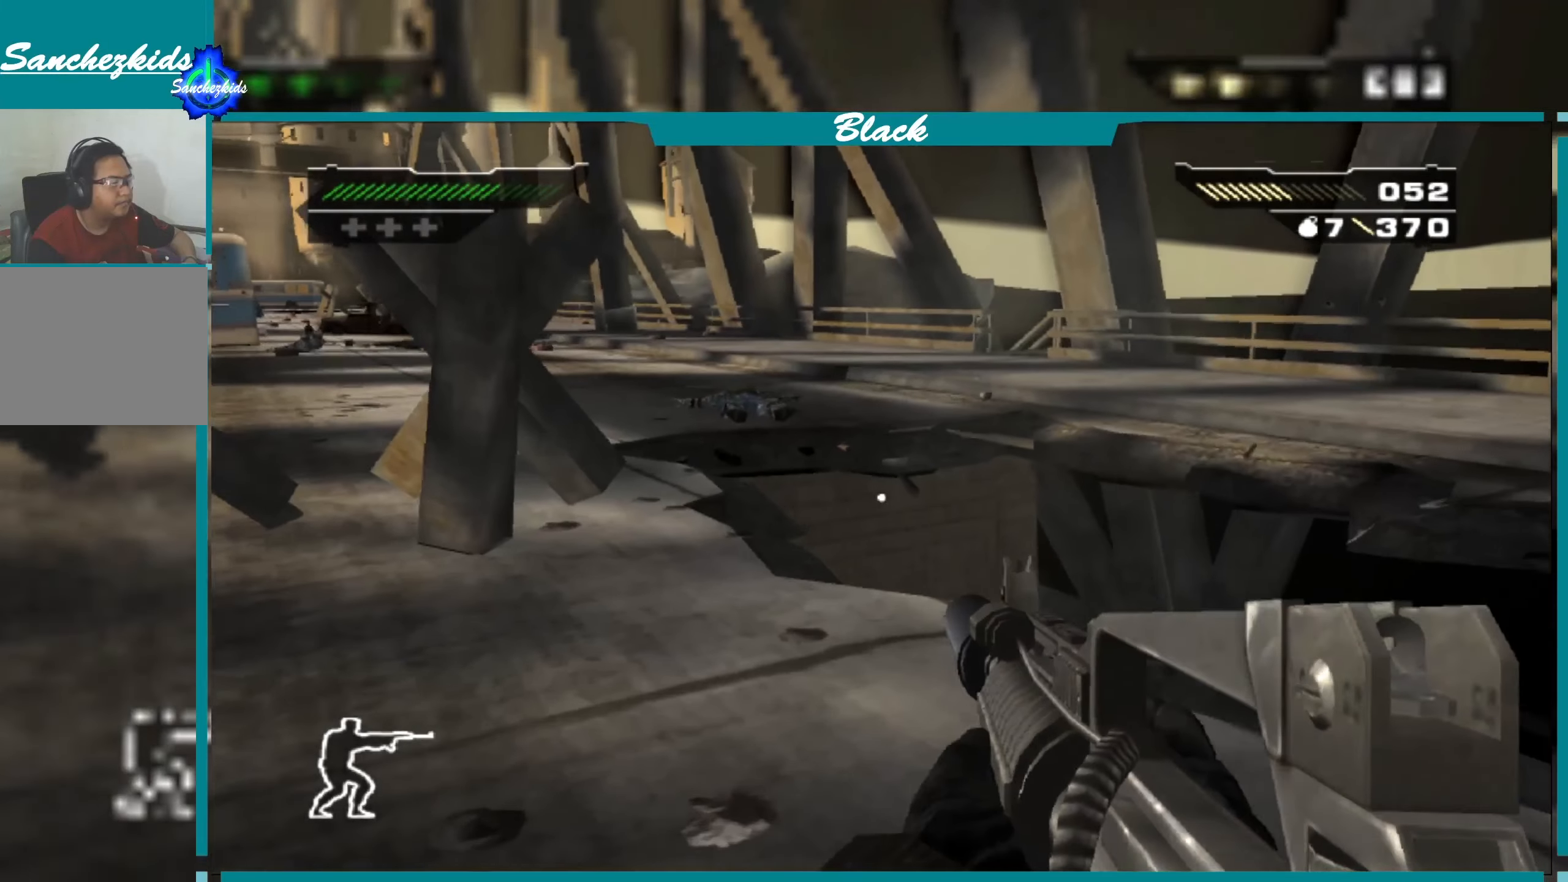
{"buttons": [], "left_stick": "down-left", "right_stick": "left", "events": [[83, "left_stick", "up-left"], [266, "left_stick", "down-left"], [283, "right_stick", "left"]]}
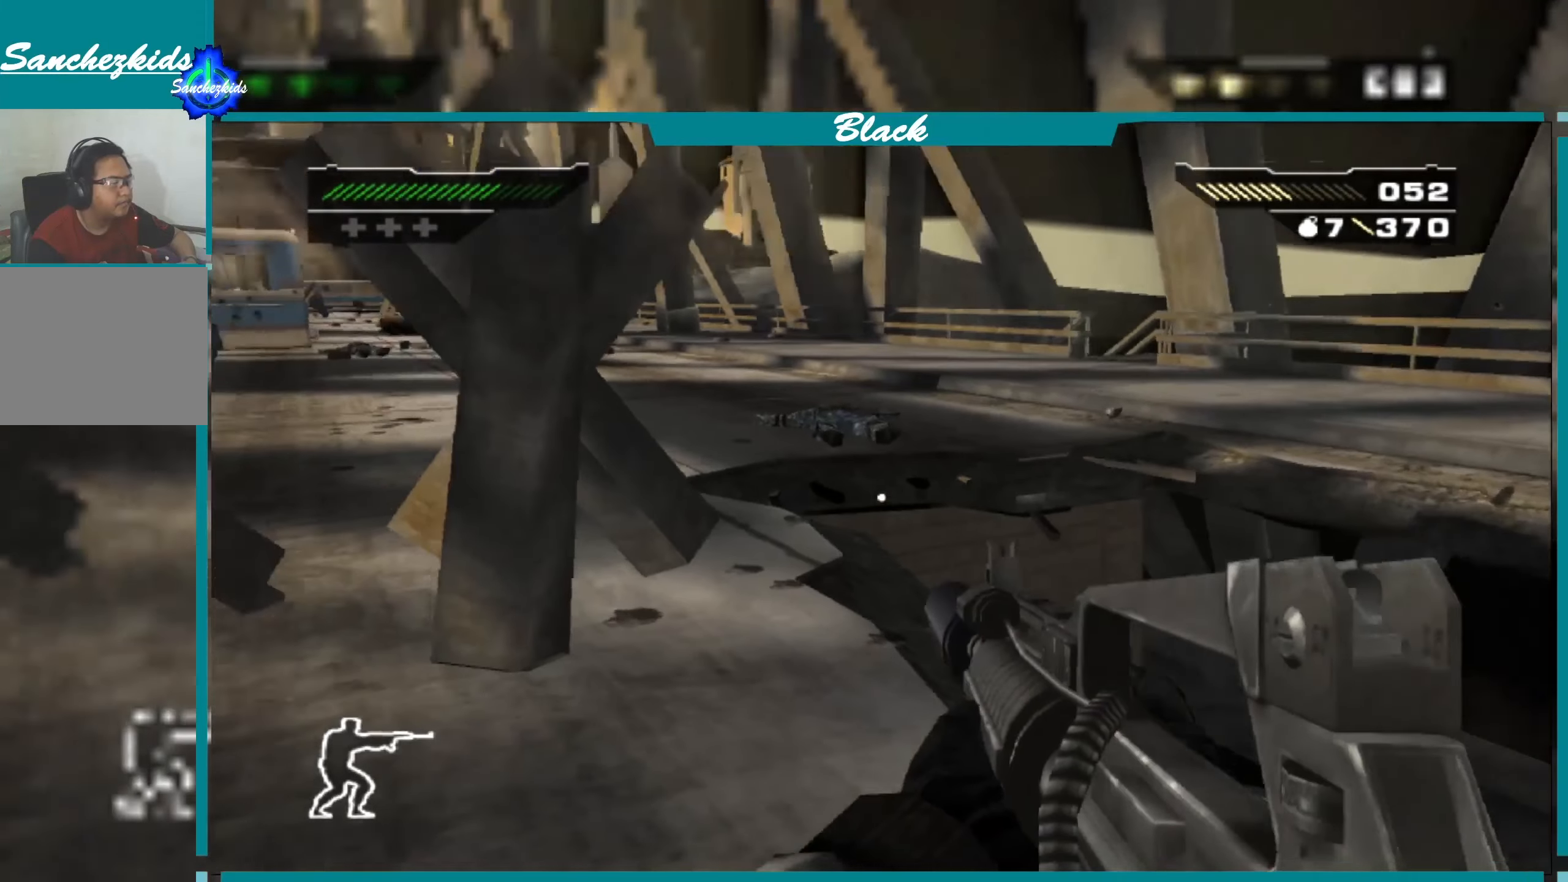
{"buttons": [], "left_stick": "left", "right_stick": "center", "events": [[16, "right_stick", "up-left"], [200, "right_stick", "center"], [300, "left_stick", "left"]]}
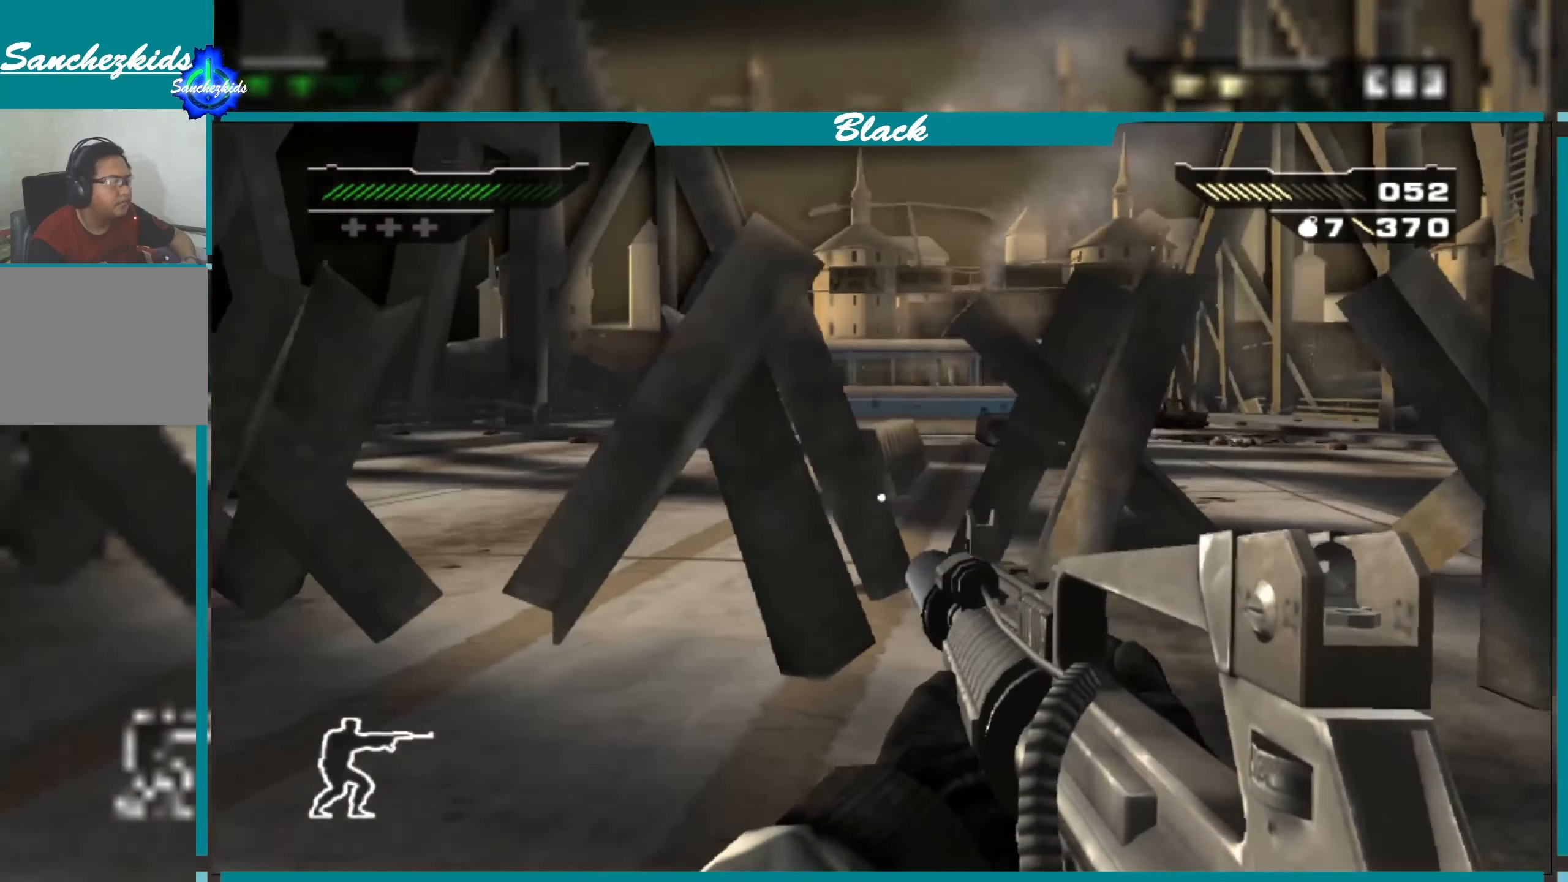
{"buttons": [], "left_stick": "left", "right_stick": "center", "events": []}
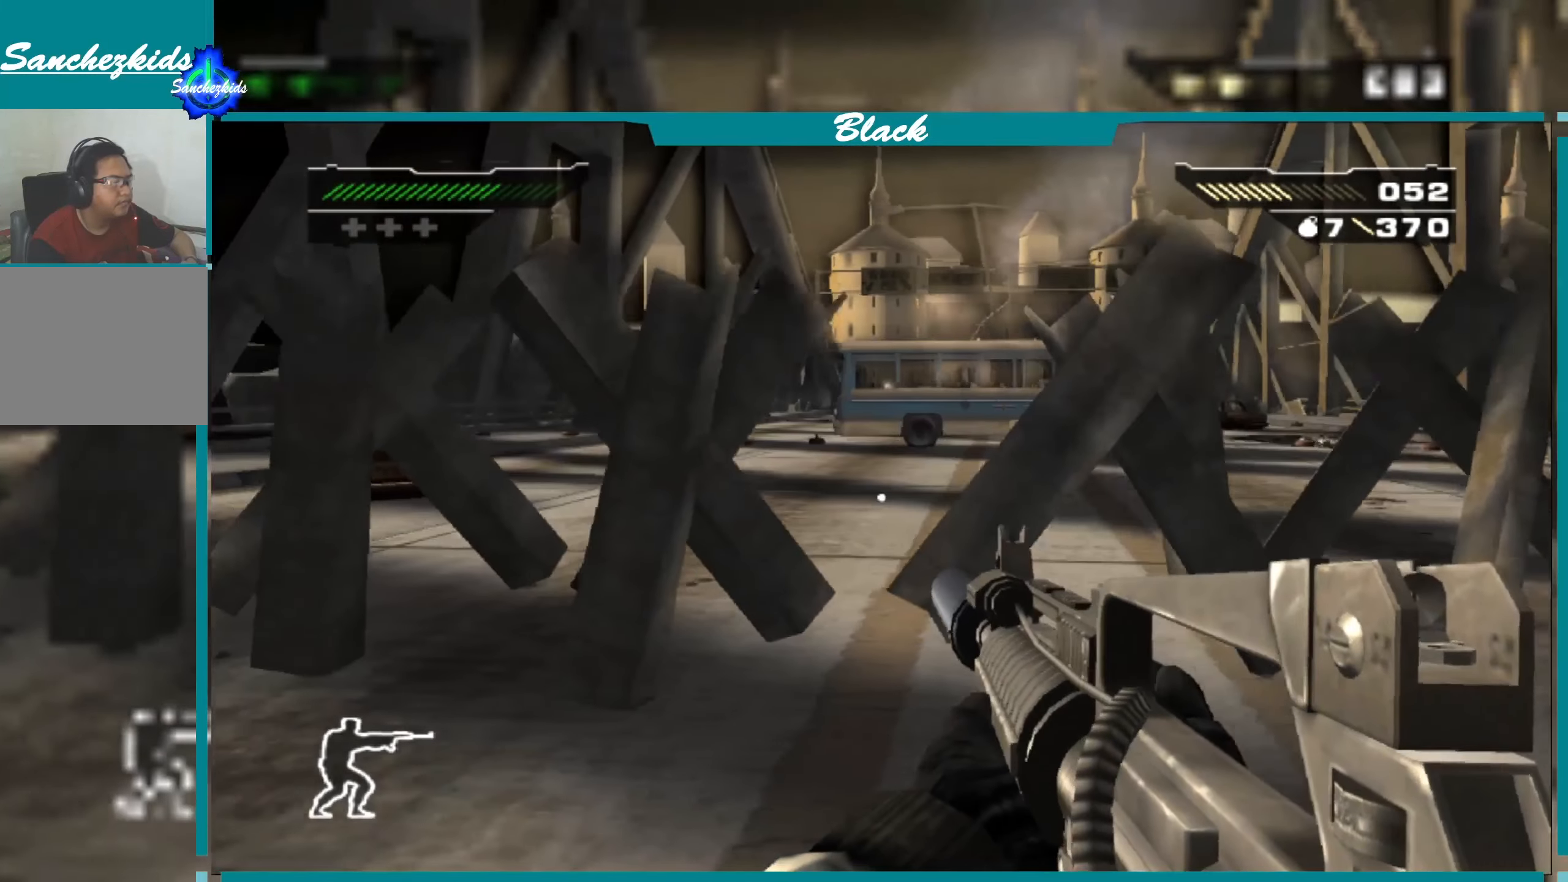
{"buttons": [], "left_stick": "left", "right_stick": "center", "events": []}
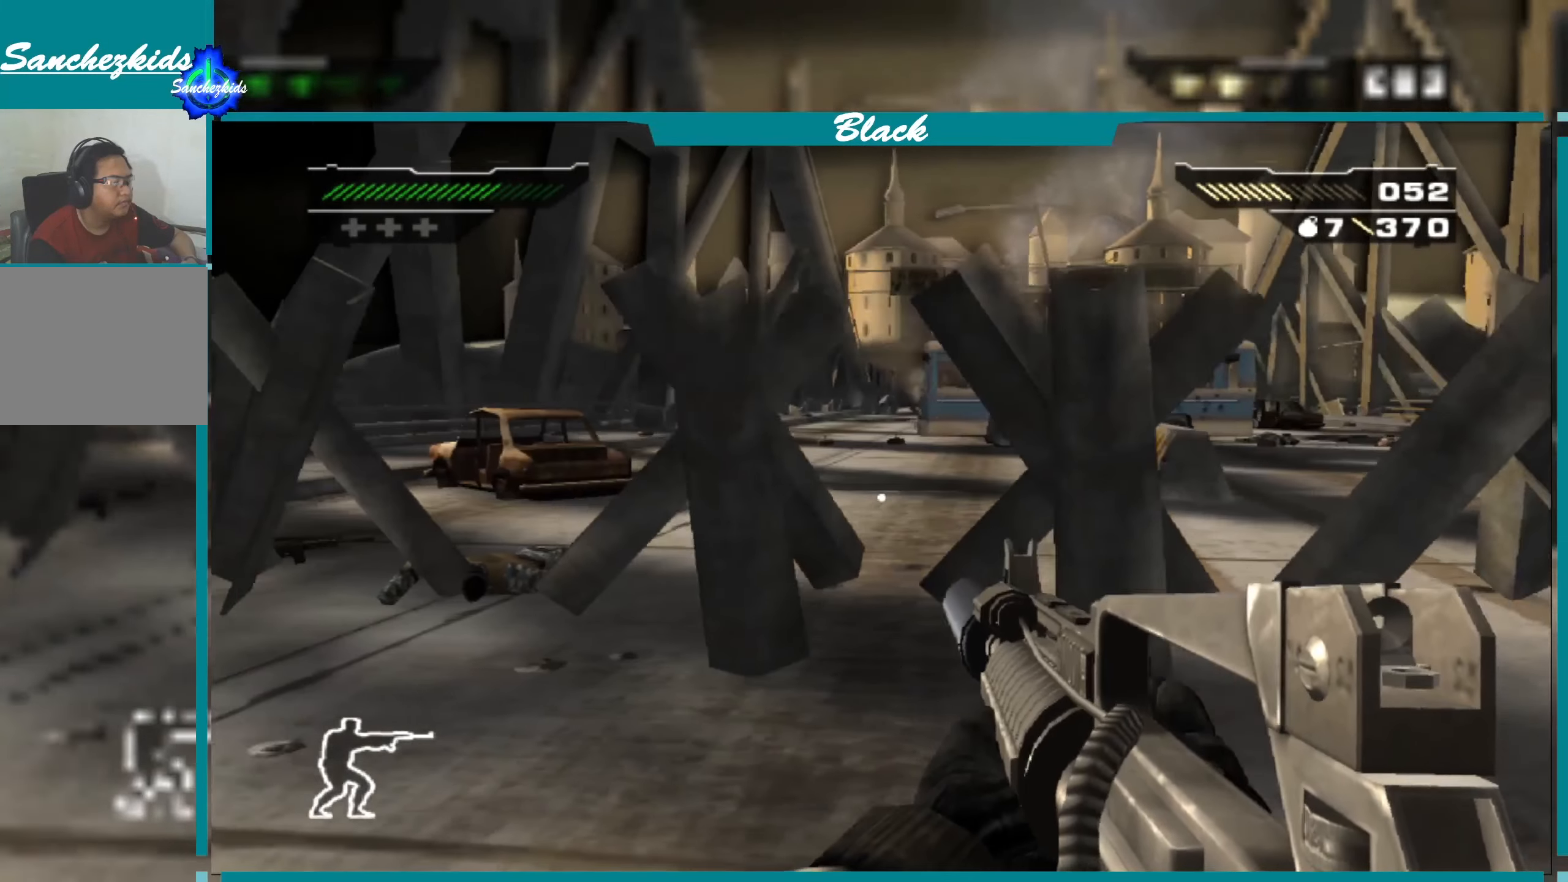
{"buttons": [], "left_stick": "up", "right_stick": "up", "events": [[366, "left_stick", "up"], [483, "right_stick", "up"]]}
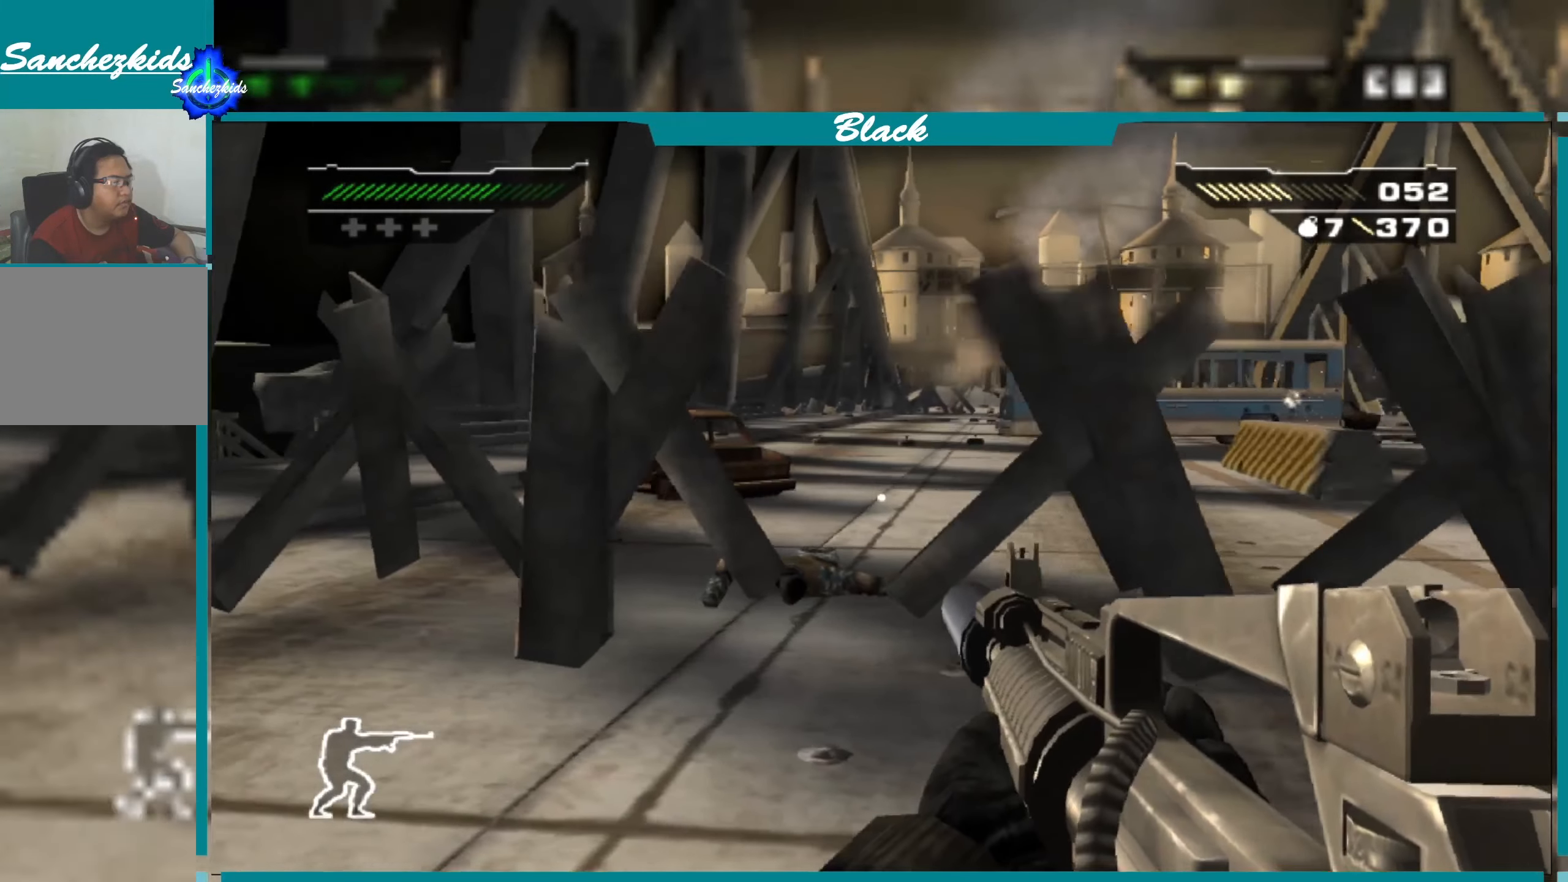
{"buttons": [], "left_stick": "right", "right_stick": "center", "events": [[100, "left_stick", "up-right"], [100, "right_stick", "center"], [350, "left_stick", "right"]]}
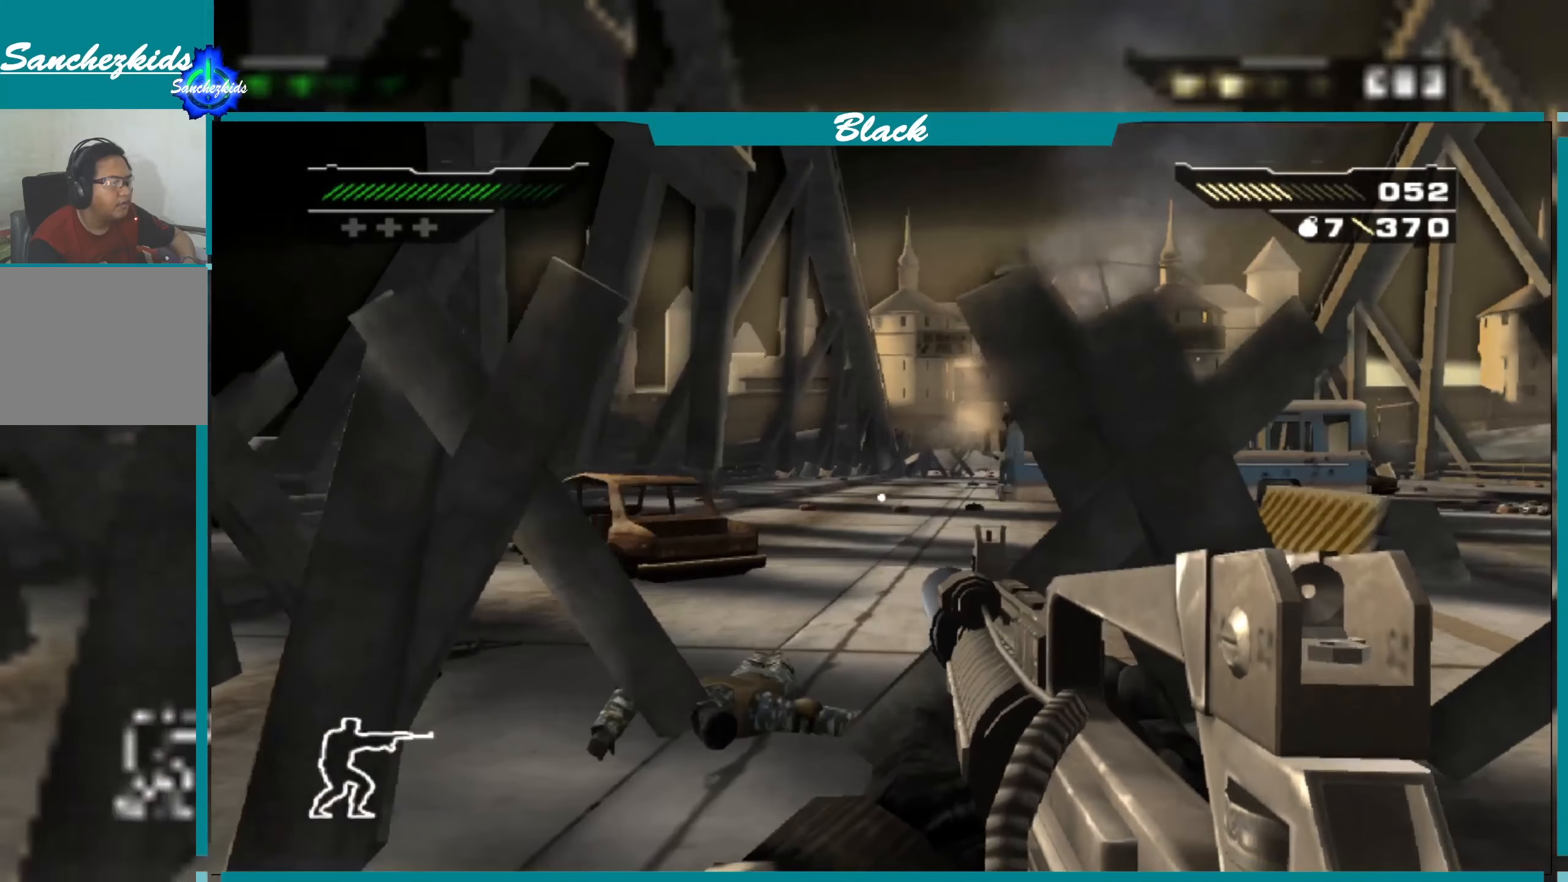
{"buttons": [], "left_stick": "center", "right_stick": "center", "events": [[350, "CIRCLE", "down"], [366, "left_stick", "center"], [450, "CIRCLE", "up"]]}